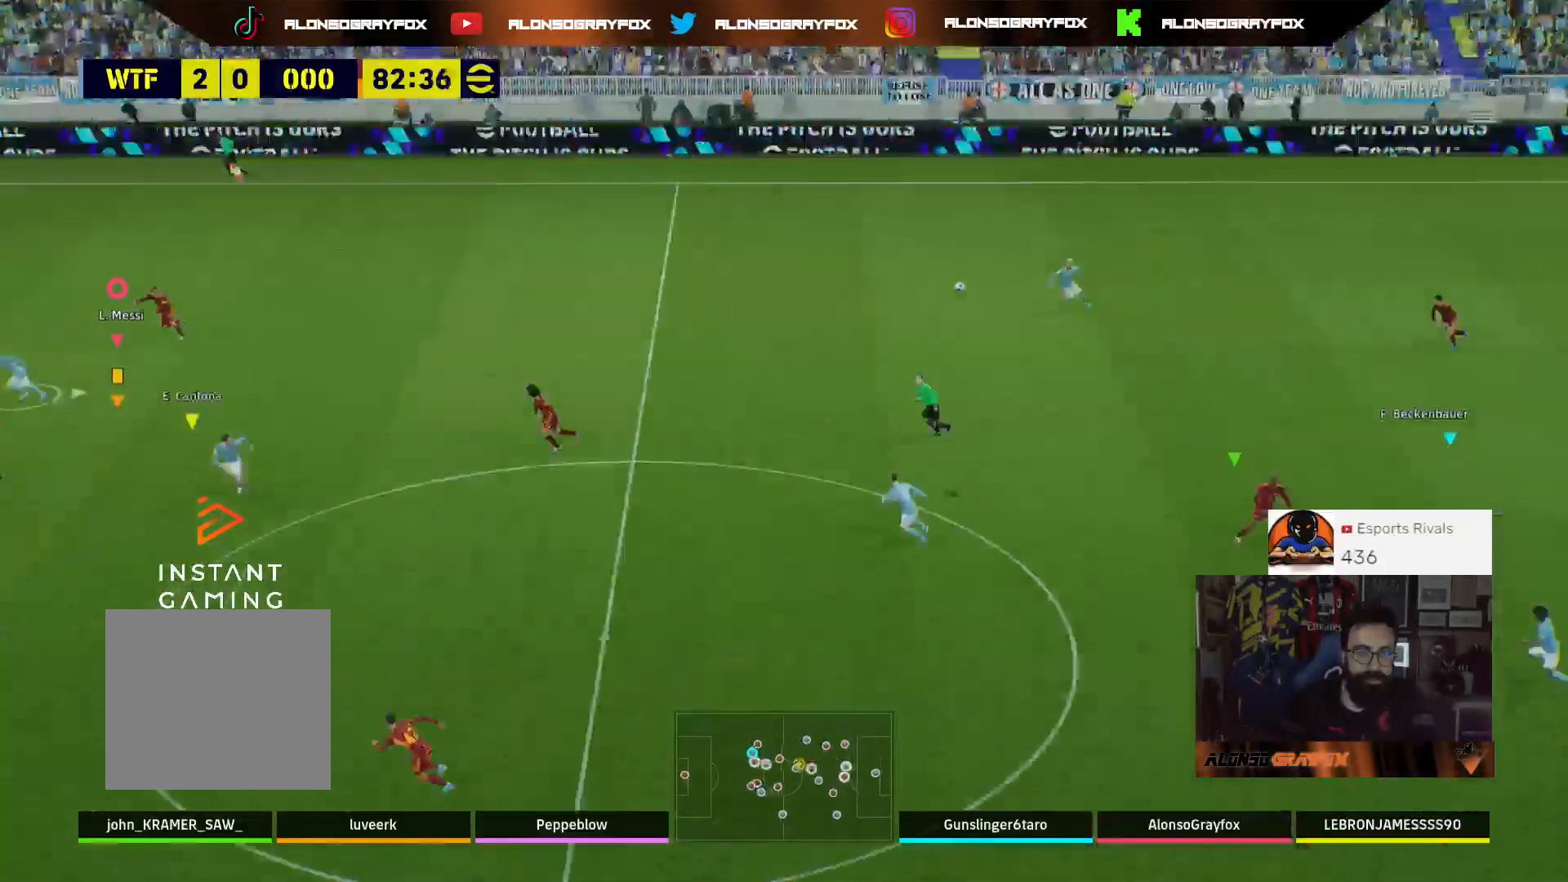
Gameplay with a controller (PlayStation layout); each line is a JSON object with the inputs held at the frame after it. "events" lists button and stick changes between this image and that frame as [ms after this image, input, new state], when the widget could be followed in between.
{"buttons": [], "left_stick": "up-left", "right_stick": "center", "events": [[400, "left_stick", "up"], [467, "left_stick", "up-left"]]}
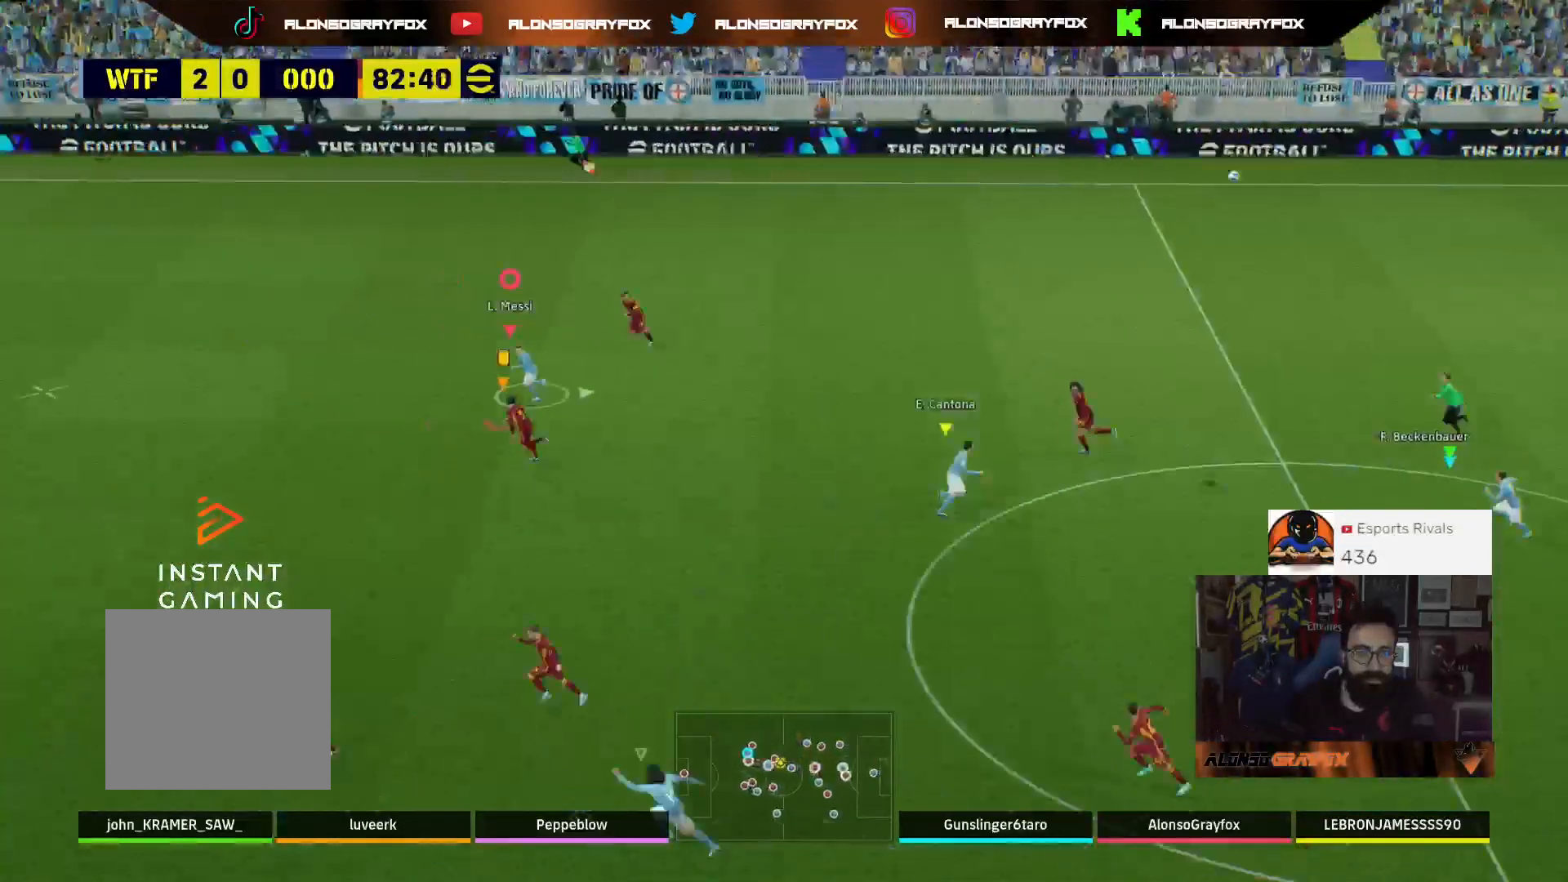
{"buttons": [], "left_stick": "left", "right_stick": "center", "events": [[100, "left_stick", "left"]]}
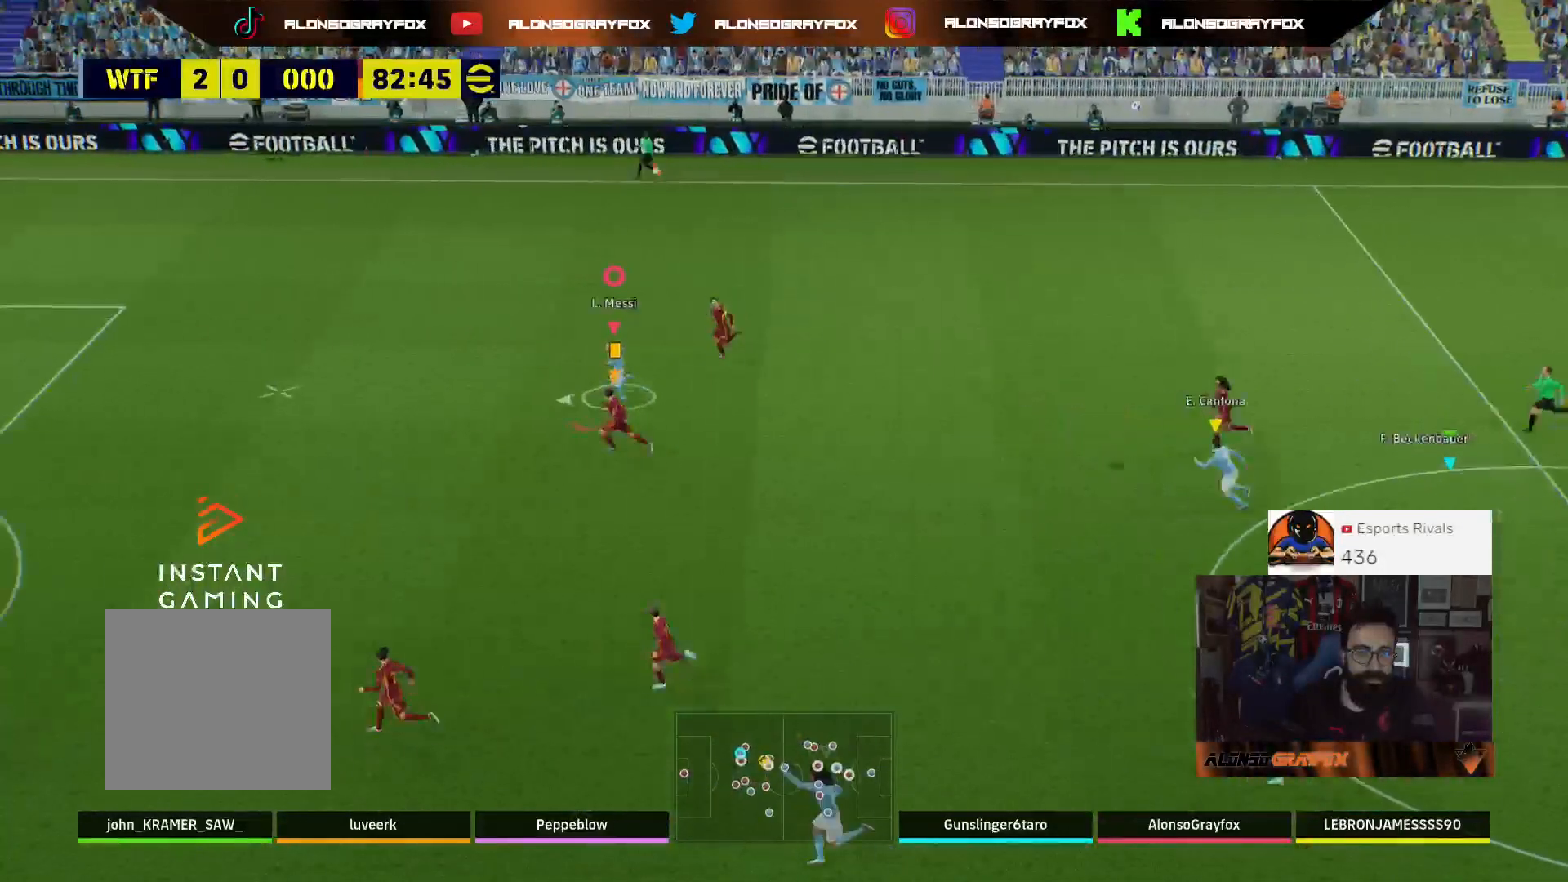
{"buttons": ["R1", "R2", "L3"], "left_stick": "left", "right_stick": "center", "events": [[333, "R2", "down"], [367, "R1", "down"], [433, "L3", "down"]]}
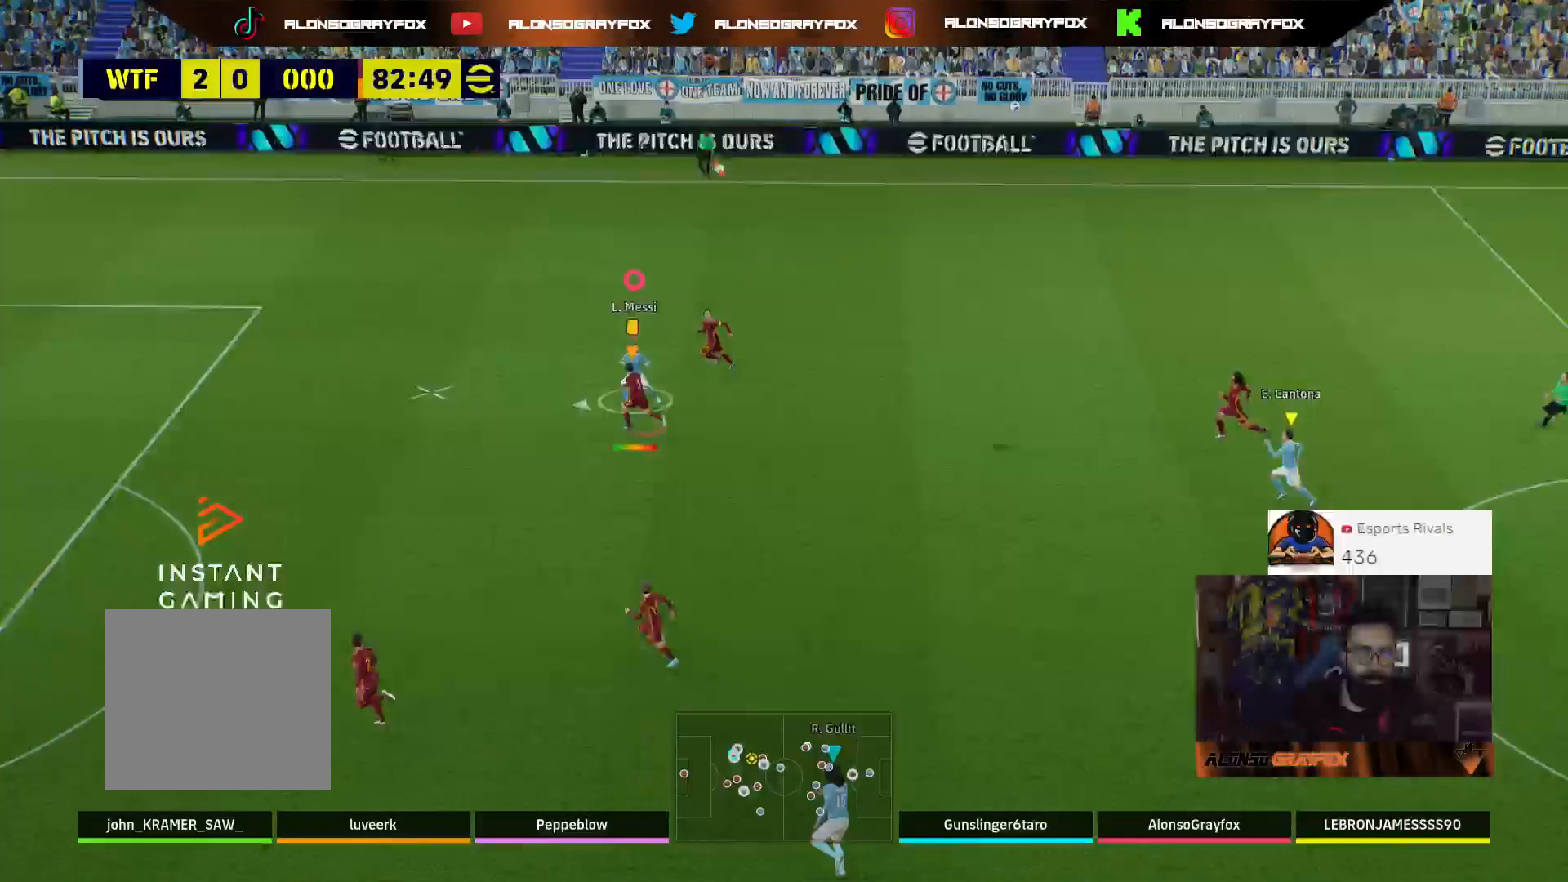
{"buttons": ["R1", "R2", "L3"], "left_stick": "left", "right_stick": "center", "events": []}
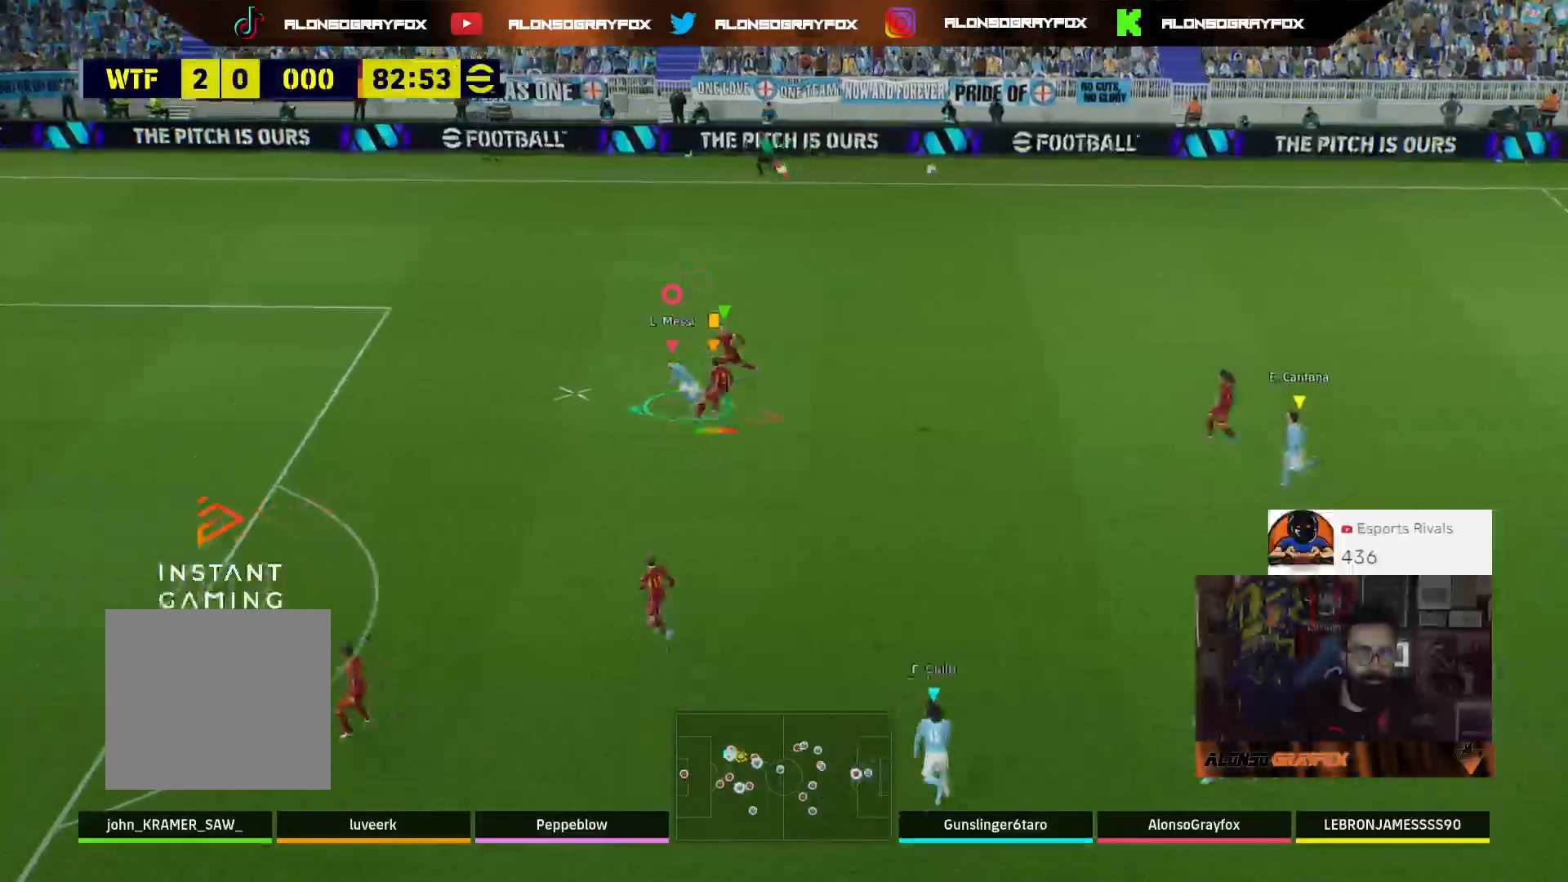
{"buttons": ["R1", "R2", "L3"], "left_stick": "left", "right_stick": "center", "events": []}
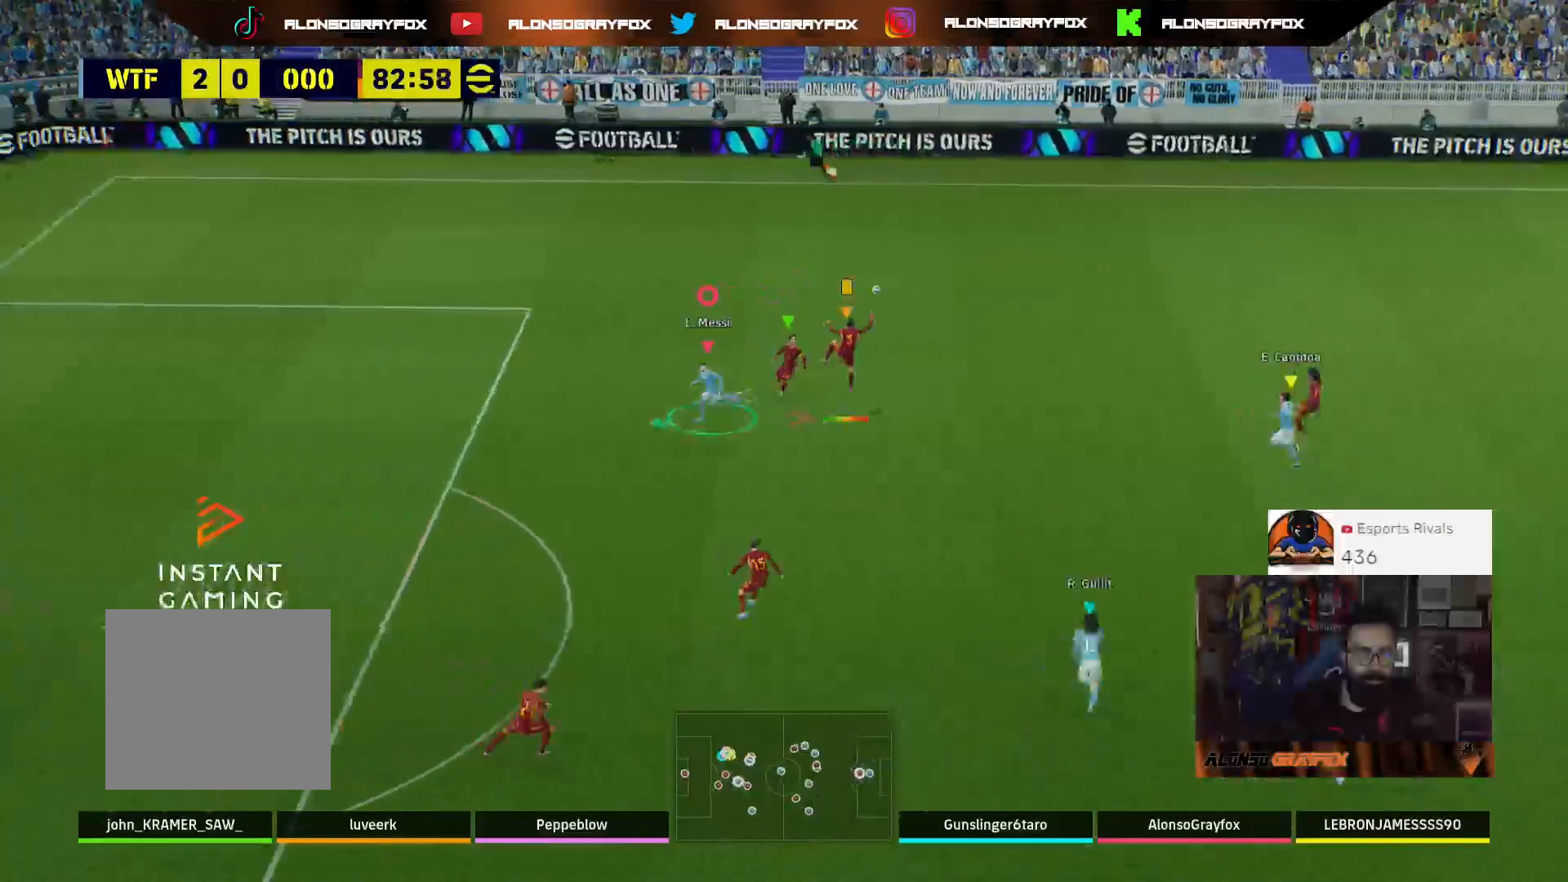
{"buttons": [], "left_stick": "up-left", "right_stick": "center", "events": [[400, "R1", "up"], [433, "L3", "up"], [433, "R2", "up"], [433, "left_stick", "up-left"]]}
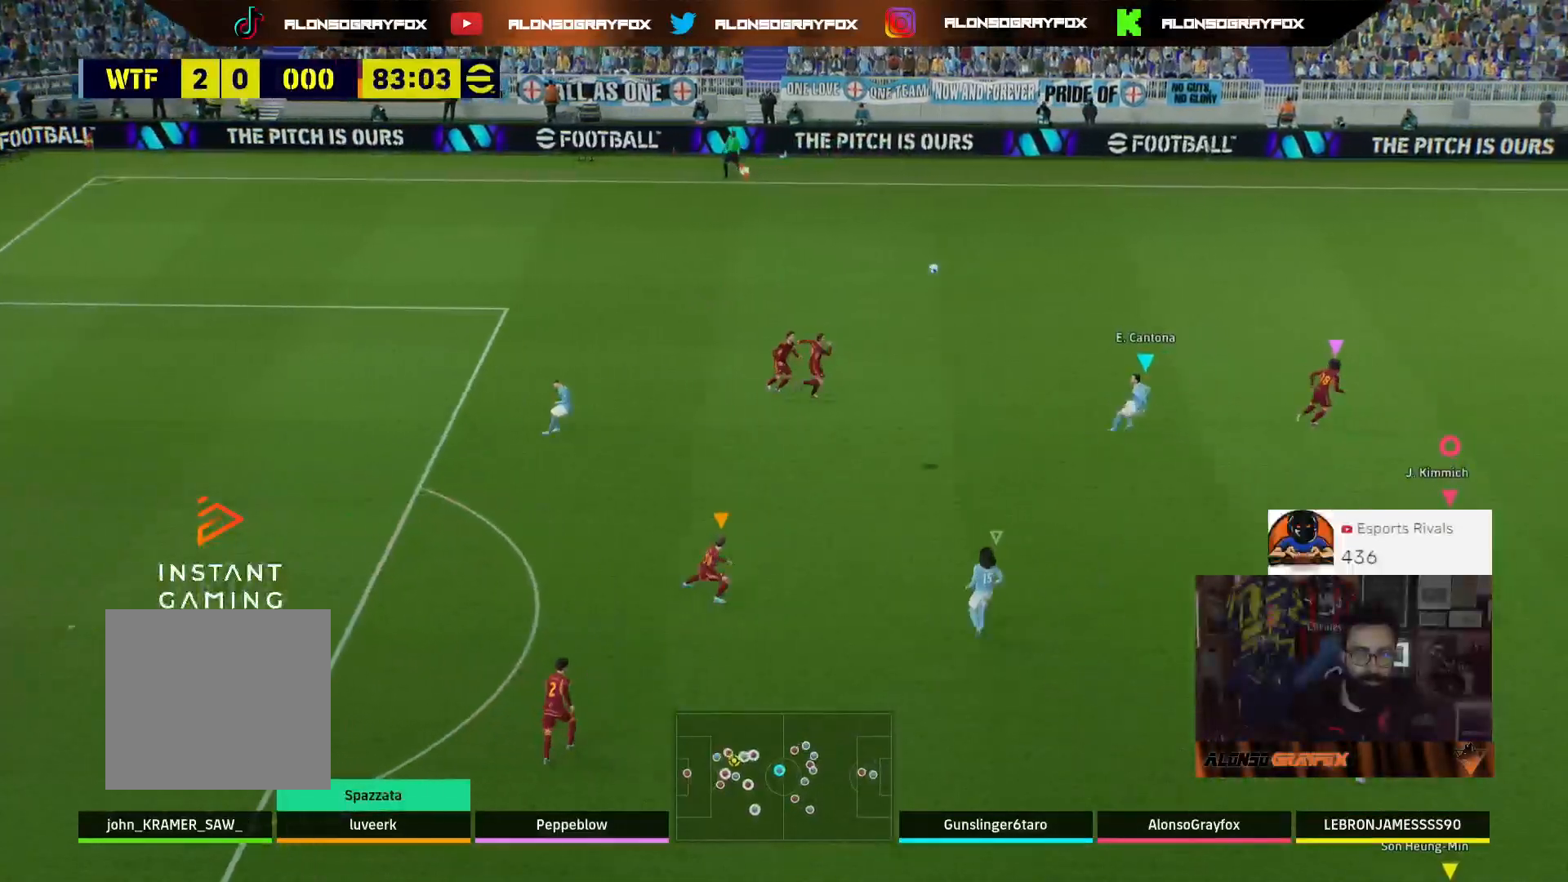
{"buttons": ["L1"], "left_stick": "right", "right_stick": "center", "events": [[100, "left_stick", "right"], [400, "L1", "down"]]}
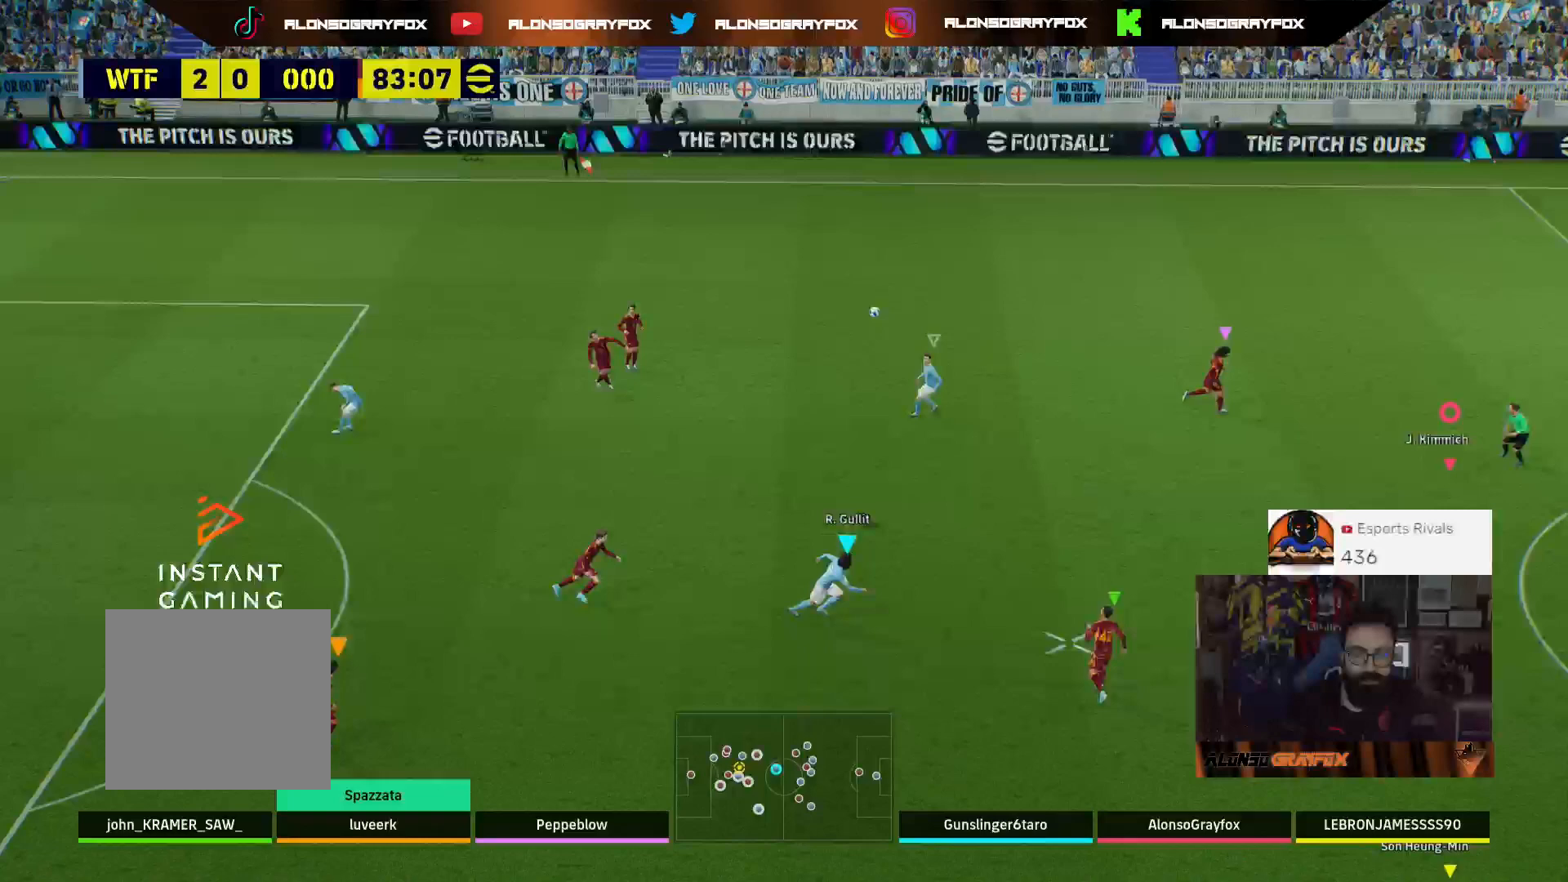
{"buttons": ["L2"], "left_stick": "up-right", "right_stick": "center", "events": [[33, "L1", "up"], [100, "L2", "down"], [200, "left_stick", "up-right"]]}
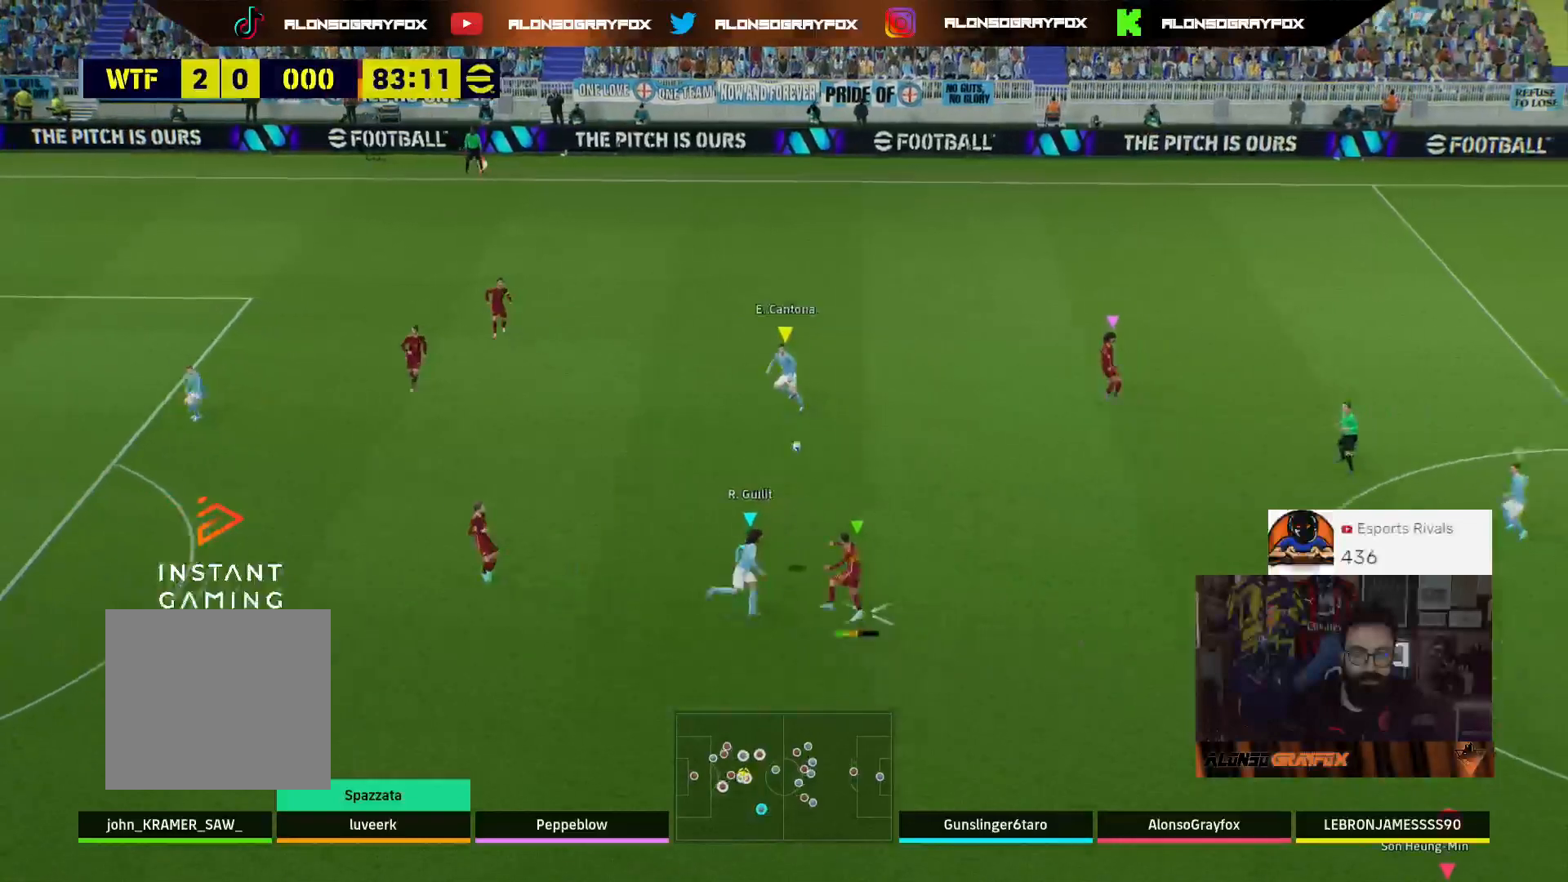
{"buttons": ["R2"], "left_stick": "up", "right_stick": "center", "events": [[133, "left_stick", "up"], [167, "L2", "up"], [200, "L1", "down"], [300, "L1", "up"], [300, "L3", "down"], [367, "L3", "up"], [367, "R2", "down"]]}
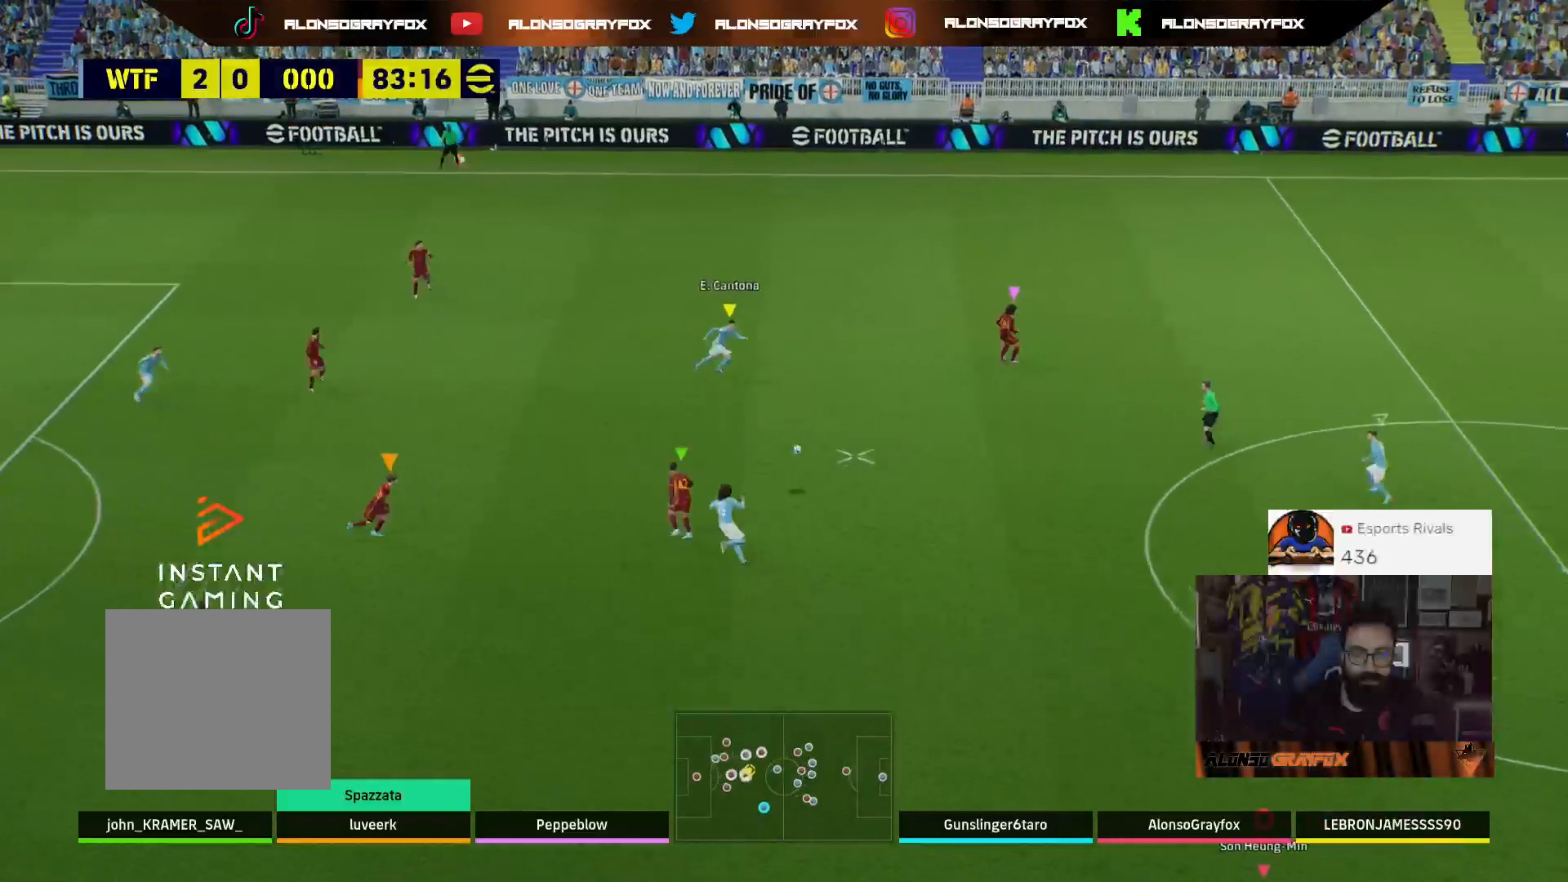
{"buttons": ["L2"], "left_stick": "up", "right_stick": "center", "events": [[100, "R1", "down"], [400, "R1", "up"], [433, "L2", "down"], [500, "R2", "up"]]}
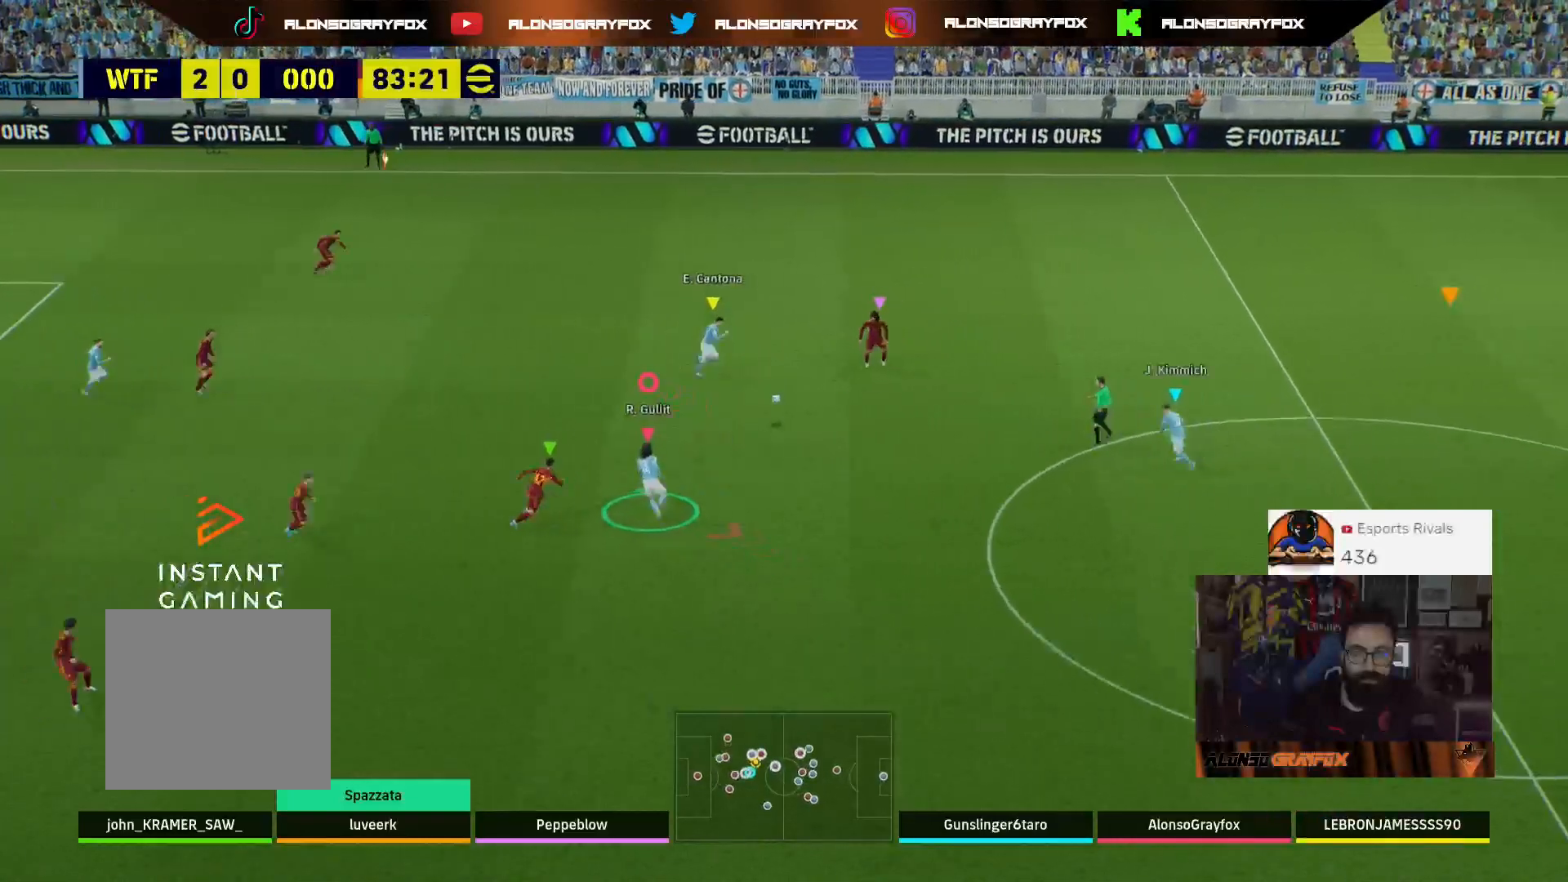
{"buttons": [], "left_stick": "up", "right_stick": "center", "events": [[500, "L2", "up"]]}
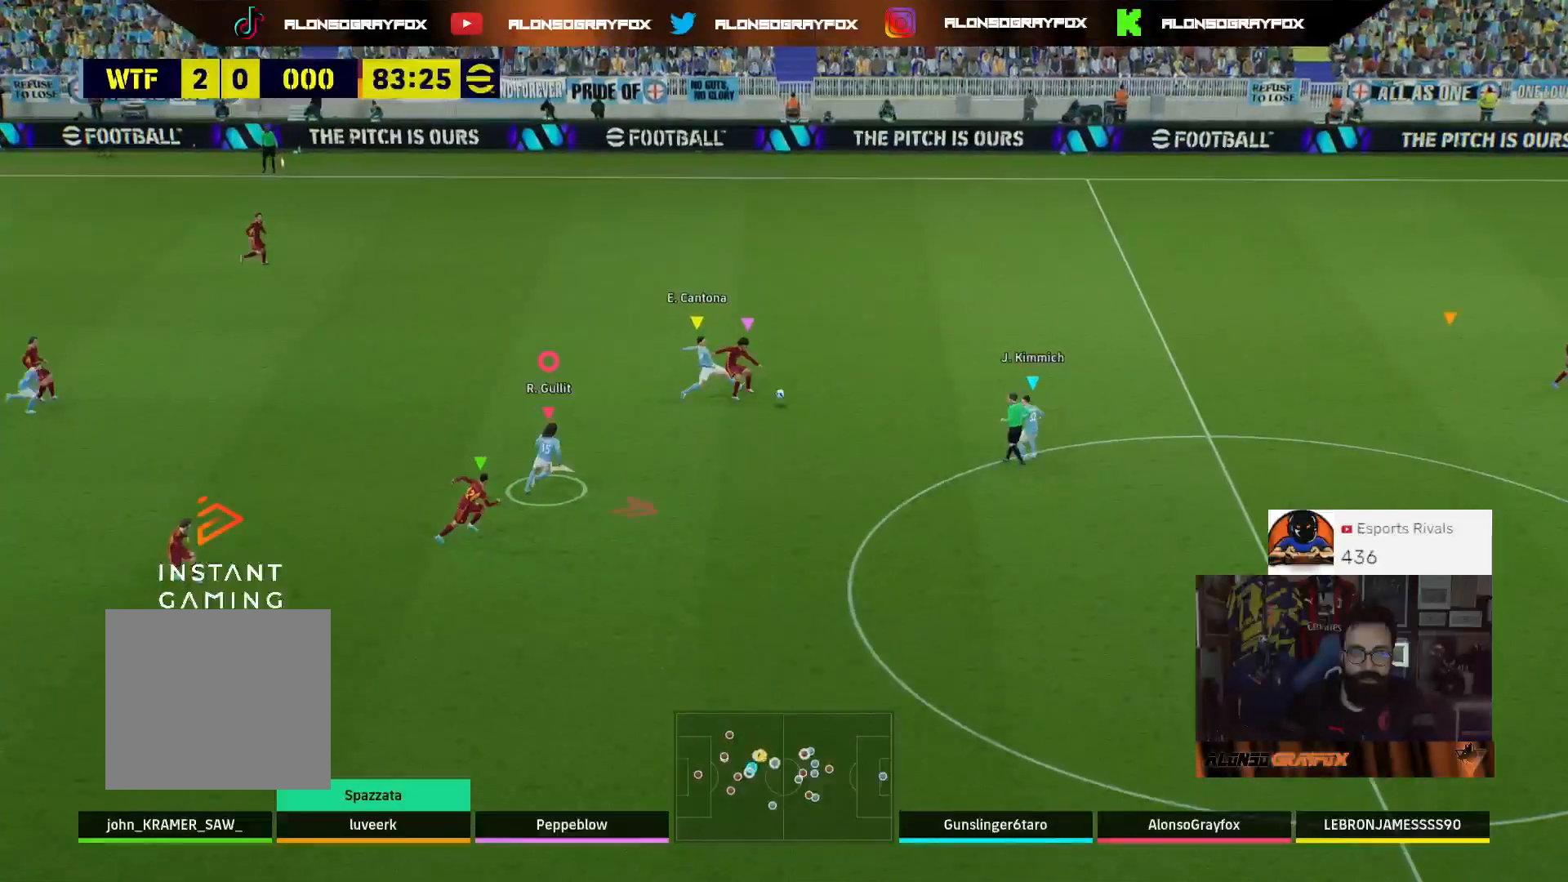
{"buttons": ["R2"], "left_stick": "left", "right_stick": "center", "events": [[67, "L1", "down"], [167, "left_stick", "up-left"], [200, "L1", "up"], [433, "R2", "down"], [500, "left_stick", "left"]]}
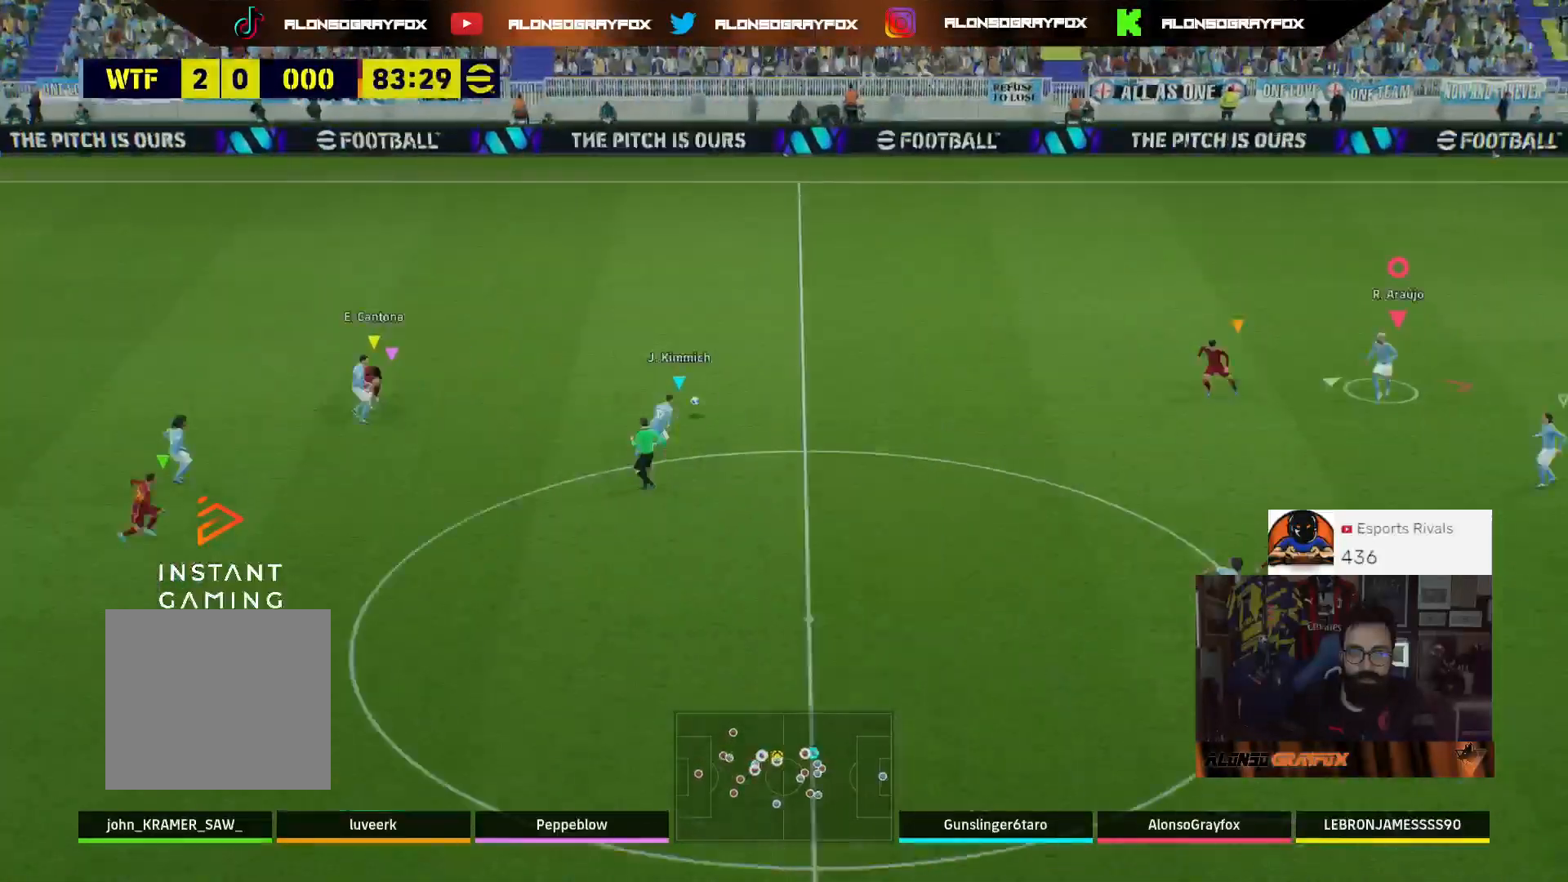
{"buttons": ["R1", "R2", "L3"], "left_stick": "down", "right_stick": "center", "events": [[133, "left_stick", "down-left"], [200, "L3", "down"], [233, "R1", "down"], [267, "left_stick", "down"]]}
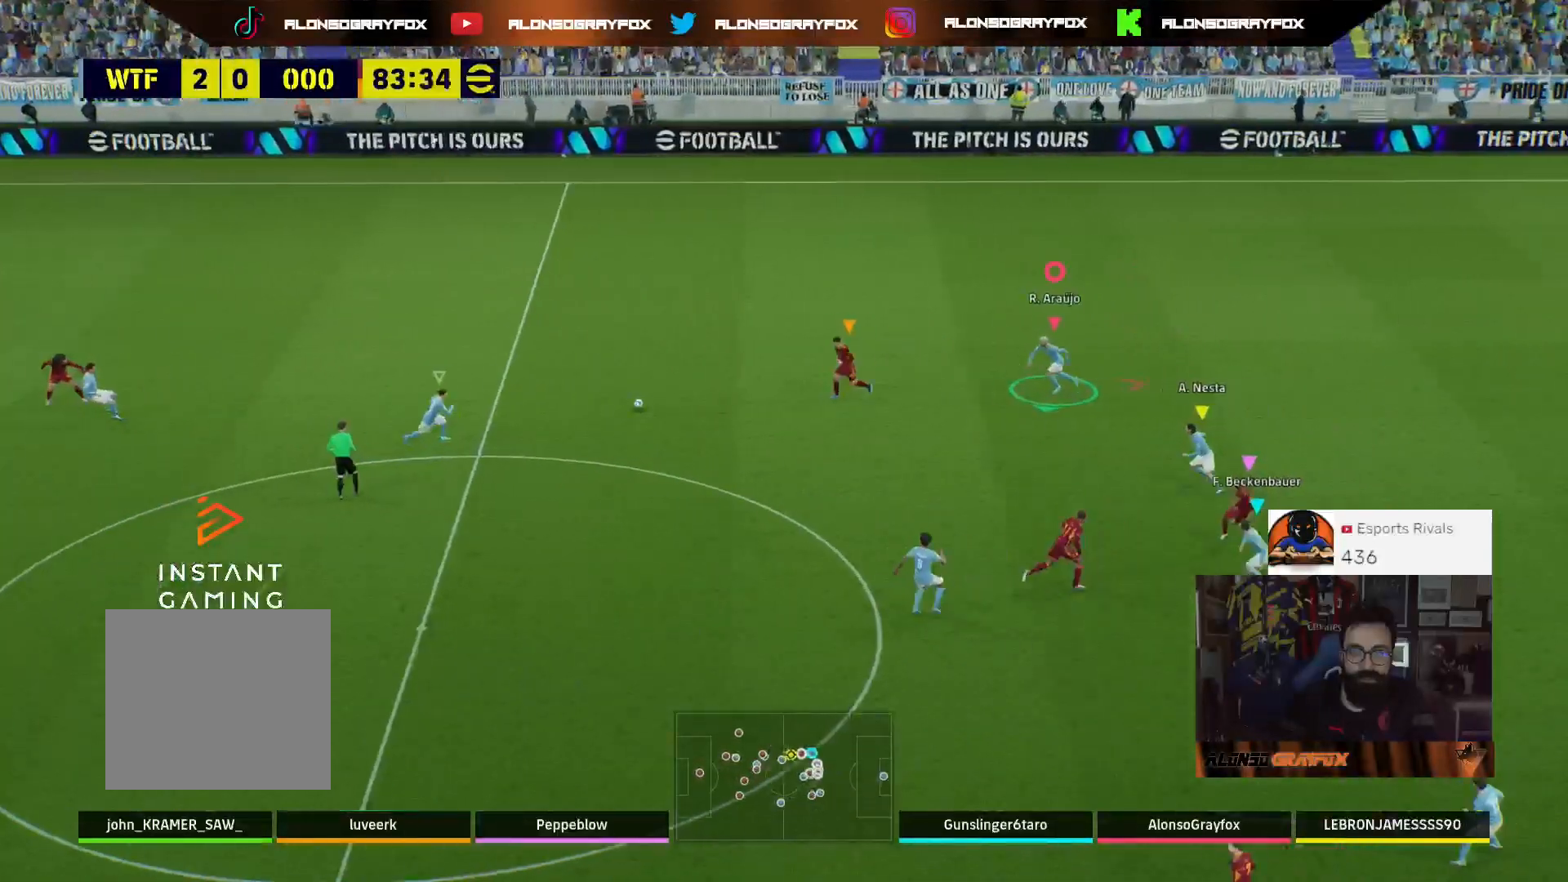
{"buttons": ["L2"], "left_stick": "up-left", "right_stick": "center", "events": [[67, "L3", "up"], [133, "left_stick", "left"], [167, "R1", "up"], [200, "R2", "up"], [300, "L2", "down"], [333, "left_stick", "up-left"]]}
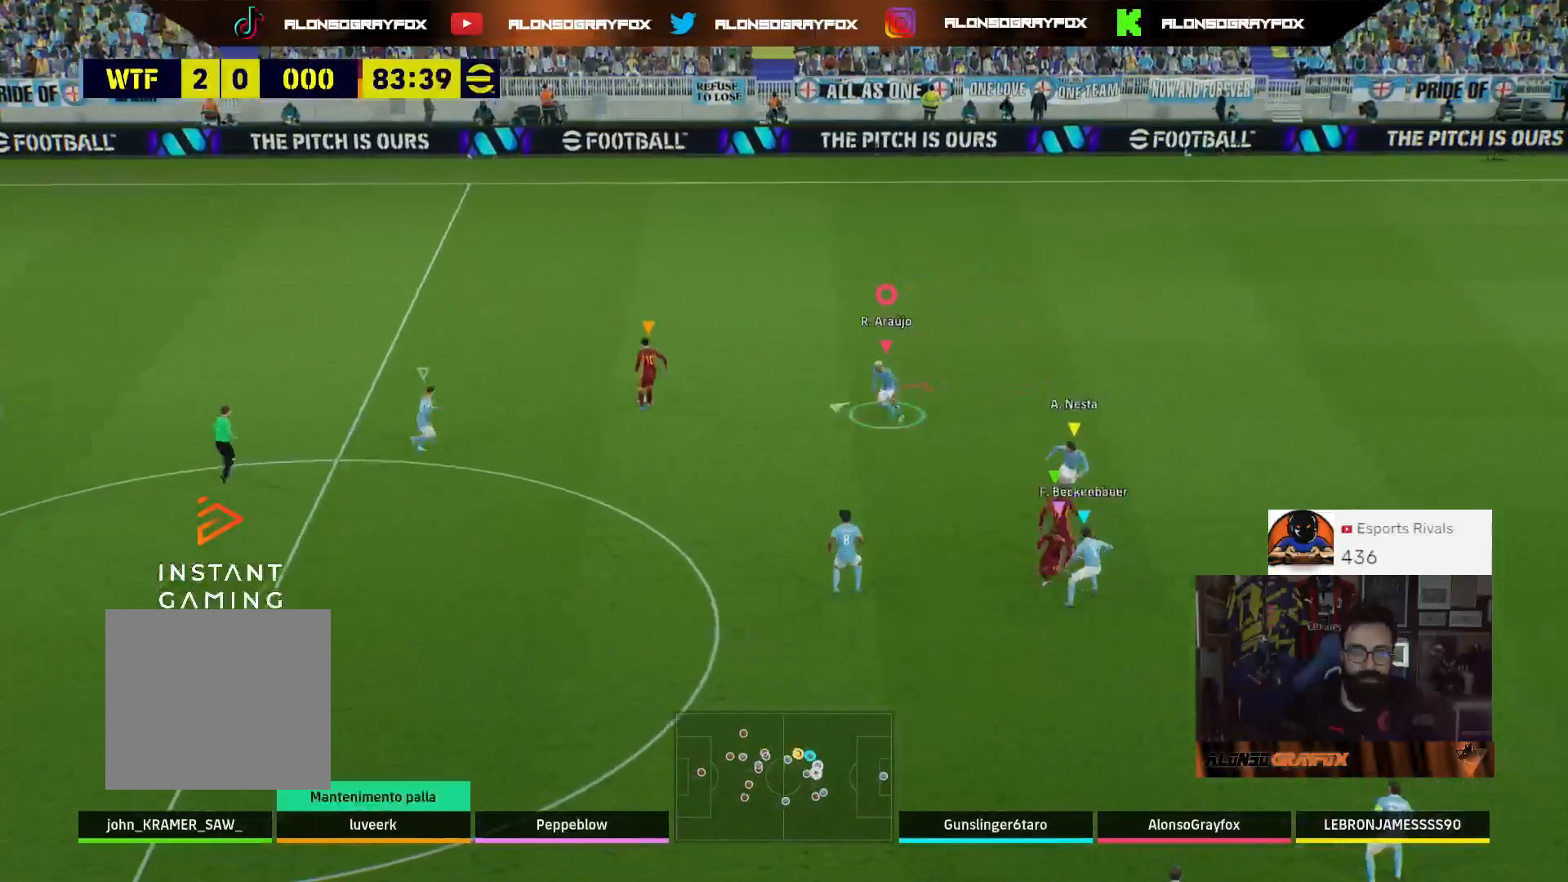
{"buttons": [], "left_stick": "up", "right_stick": "center", "events": [[33, "L2", "up"], [133, "left_stick", "up"]]}
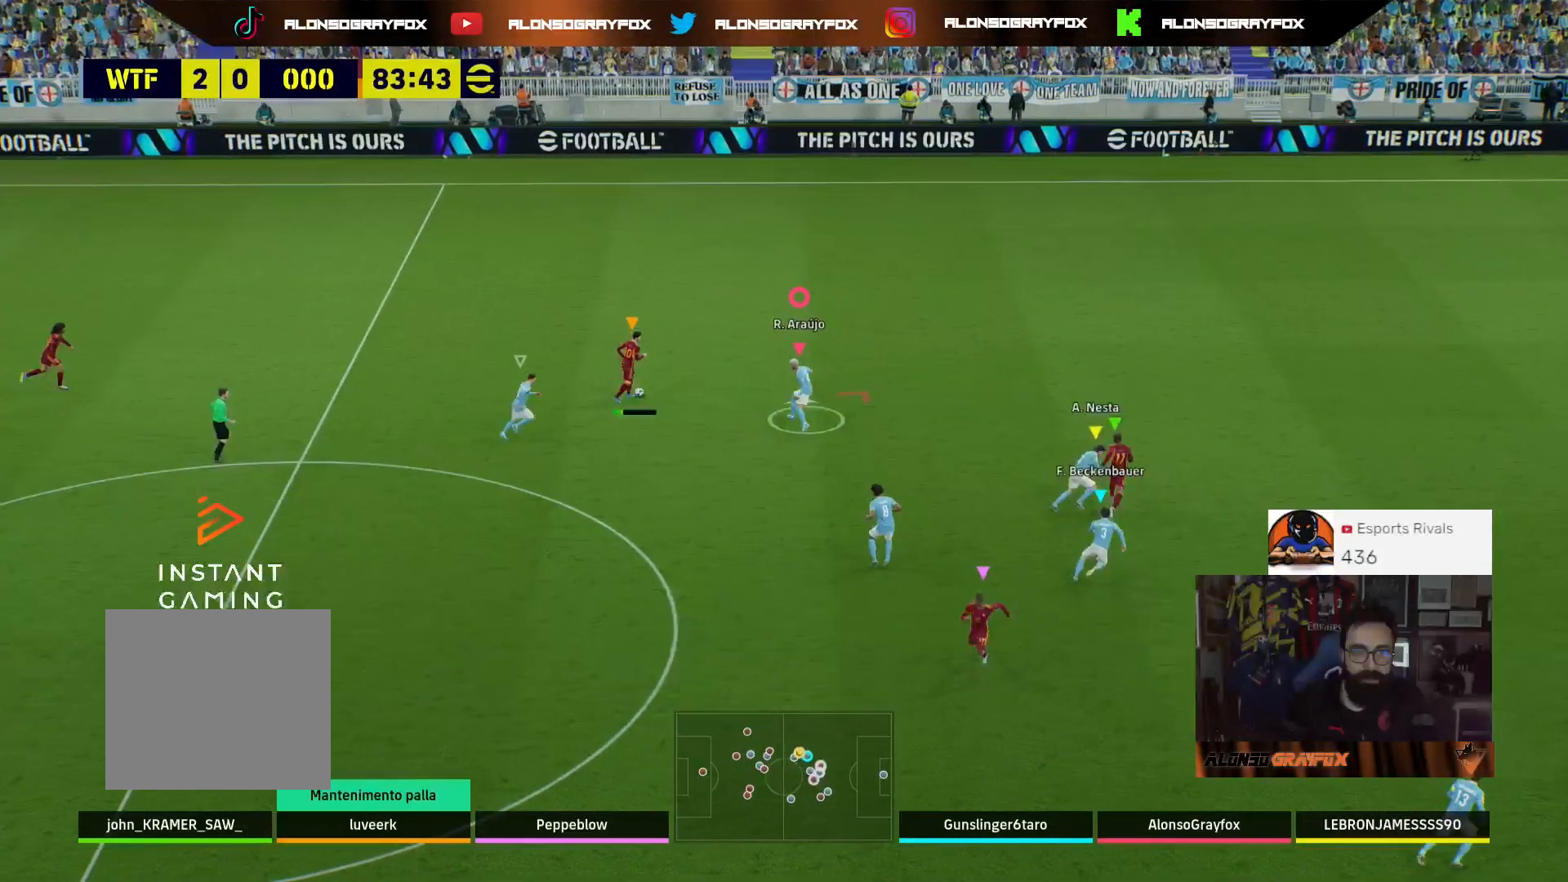
{"buttons": ["L2", "L3"], "left_stick": "up-right", "right_stick": "center", "events": [[133, "left_stick", "up-right"], [333, "L2", "down"], [367, "L3", "down"]]}
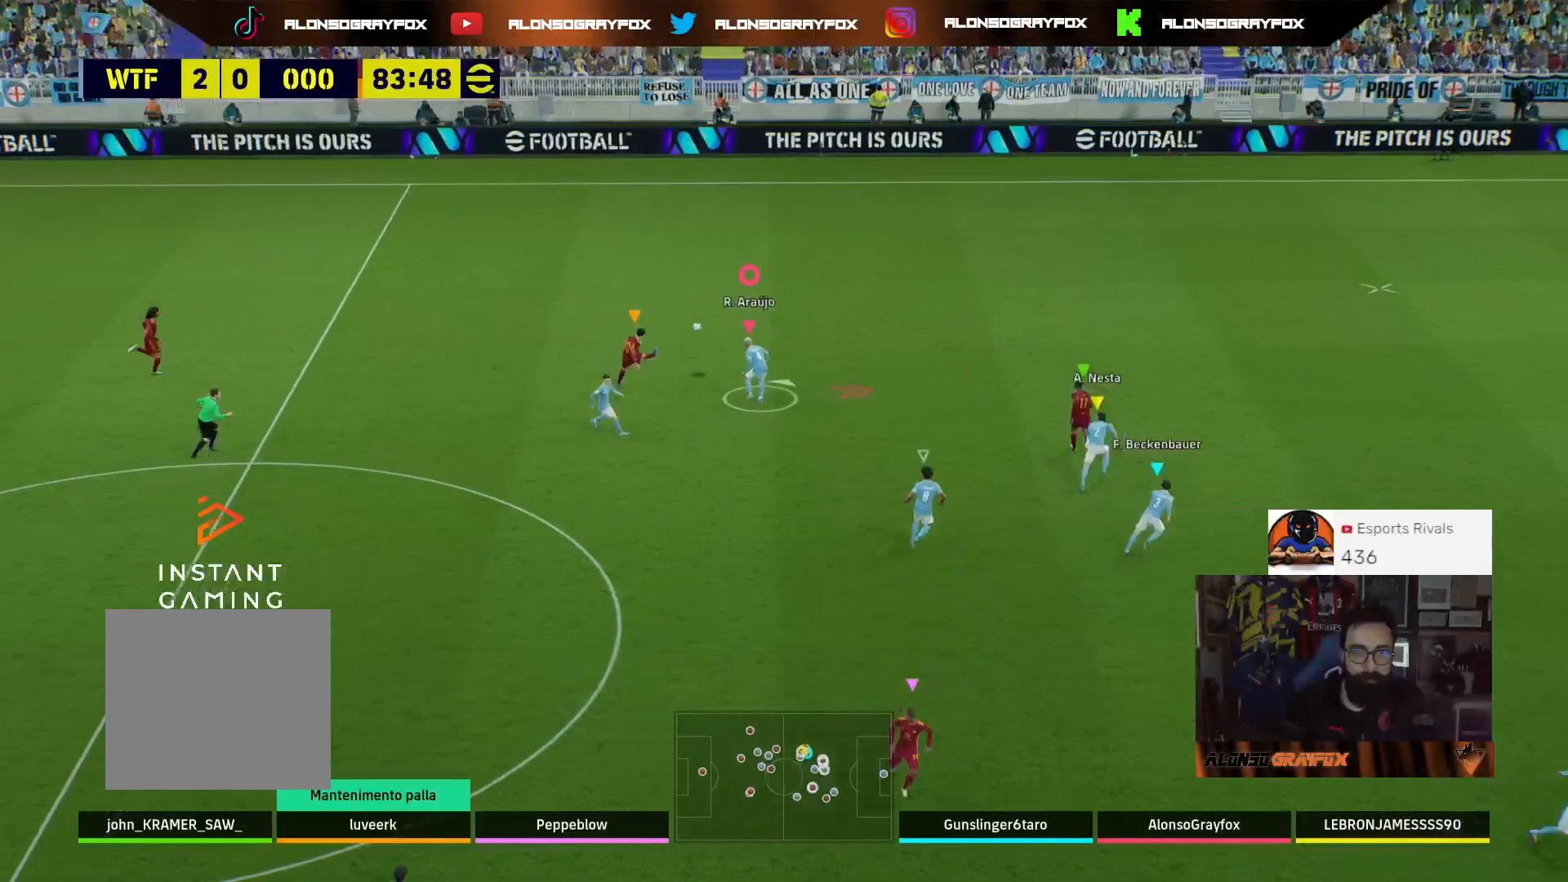
{"buttons": ["R1", "R2"], "left_stick": "up-right", "right_stick": "center", "events": [[67, "R2", "down"], [133, "L2", "up"], [133, "L3", "up"], [333, "R1", "down"]]}
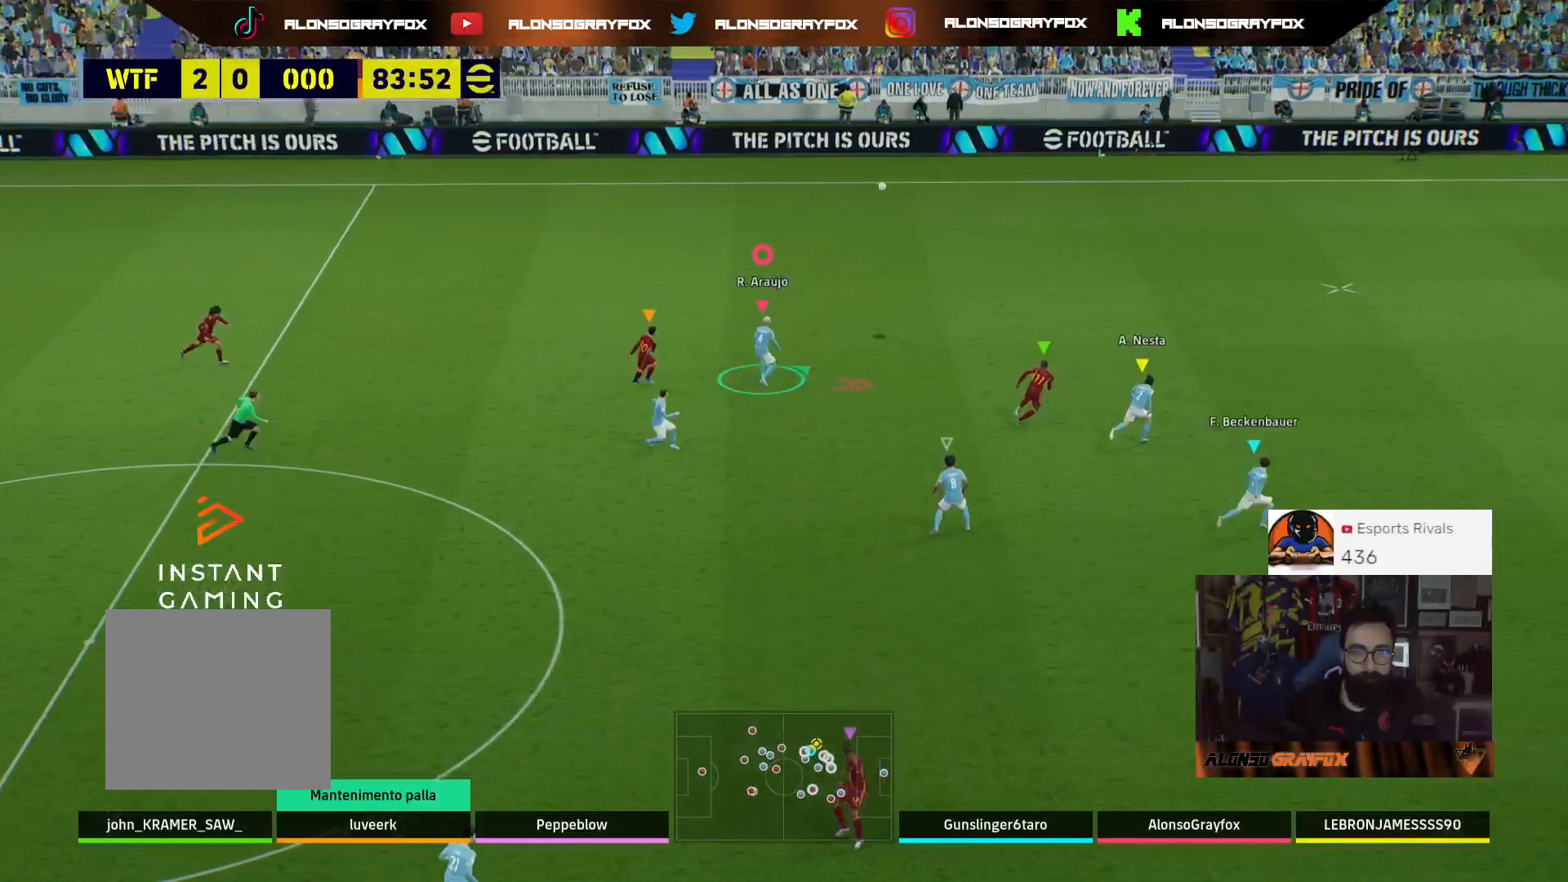
{"buttons": ["R1", "R2"], "left_stick": "up-right", "right_stick": "center", "events": []}
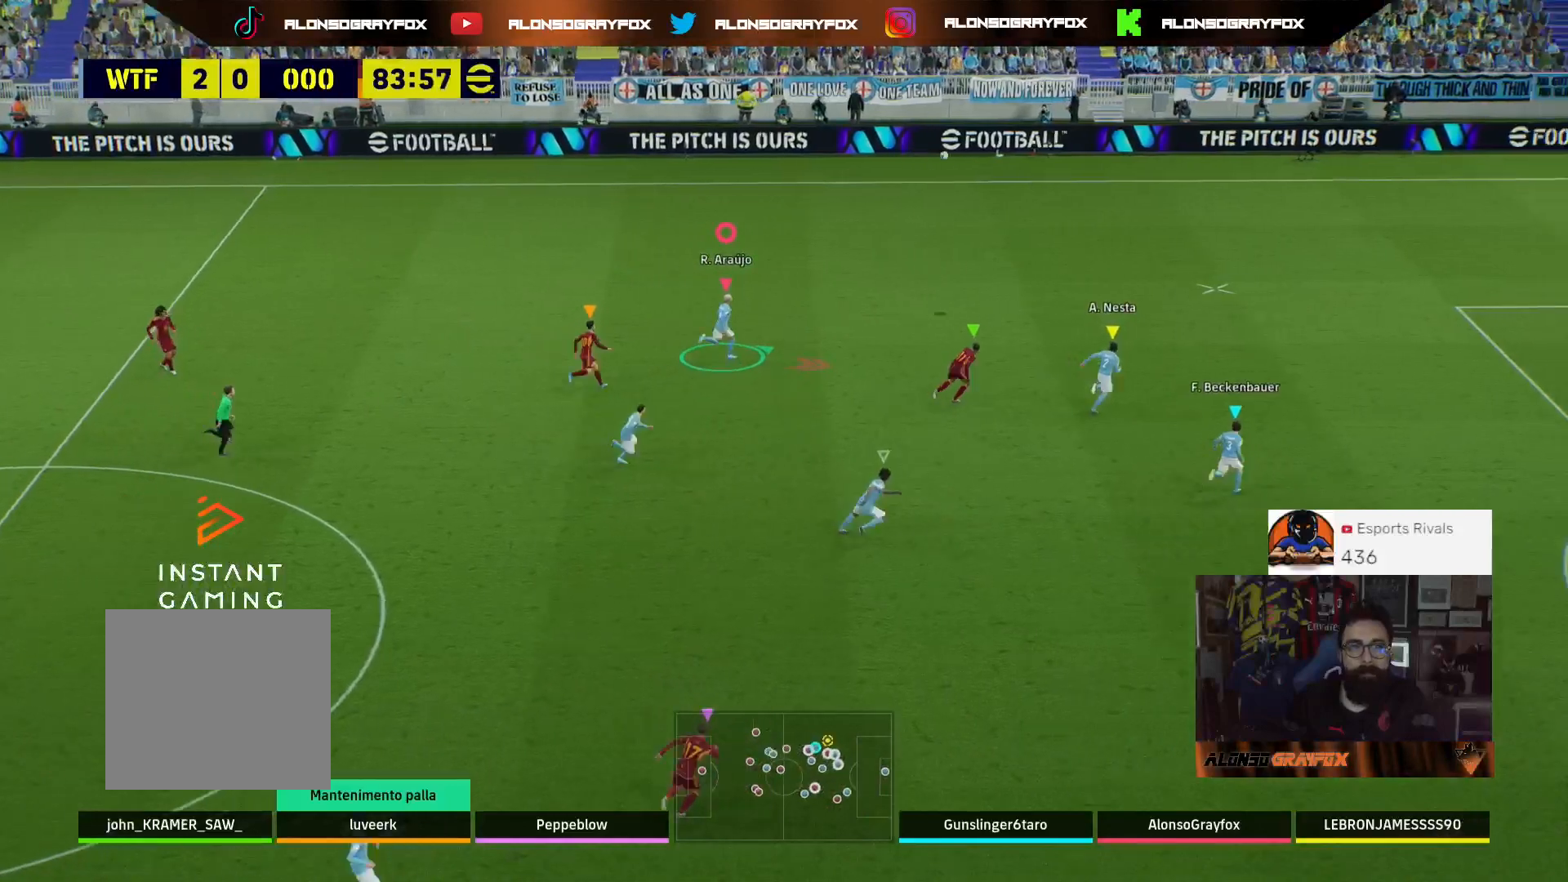
{"buttons": ["R1", "R2"], "left_stick": "up-right", "right_stick": "center", "events": []}
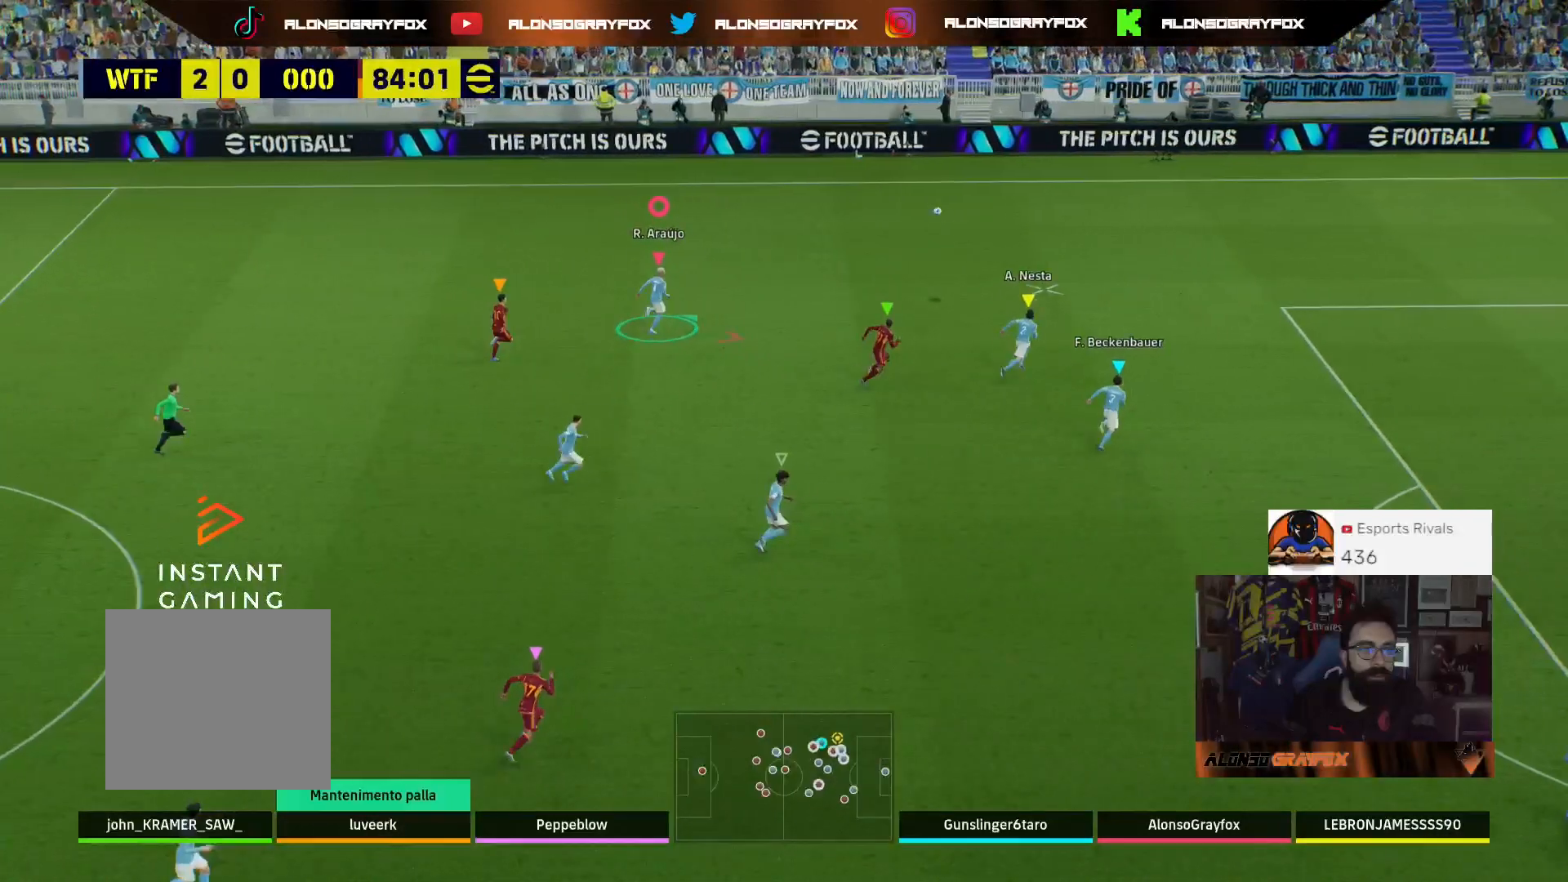
{"buttons": ["R1", "R2"], "left_stick": "up-right", "right_stick": "center", "events": []}
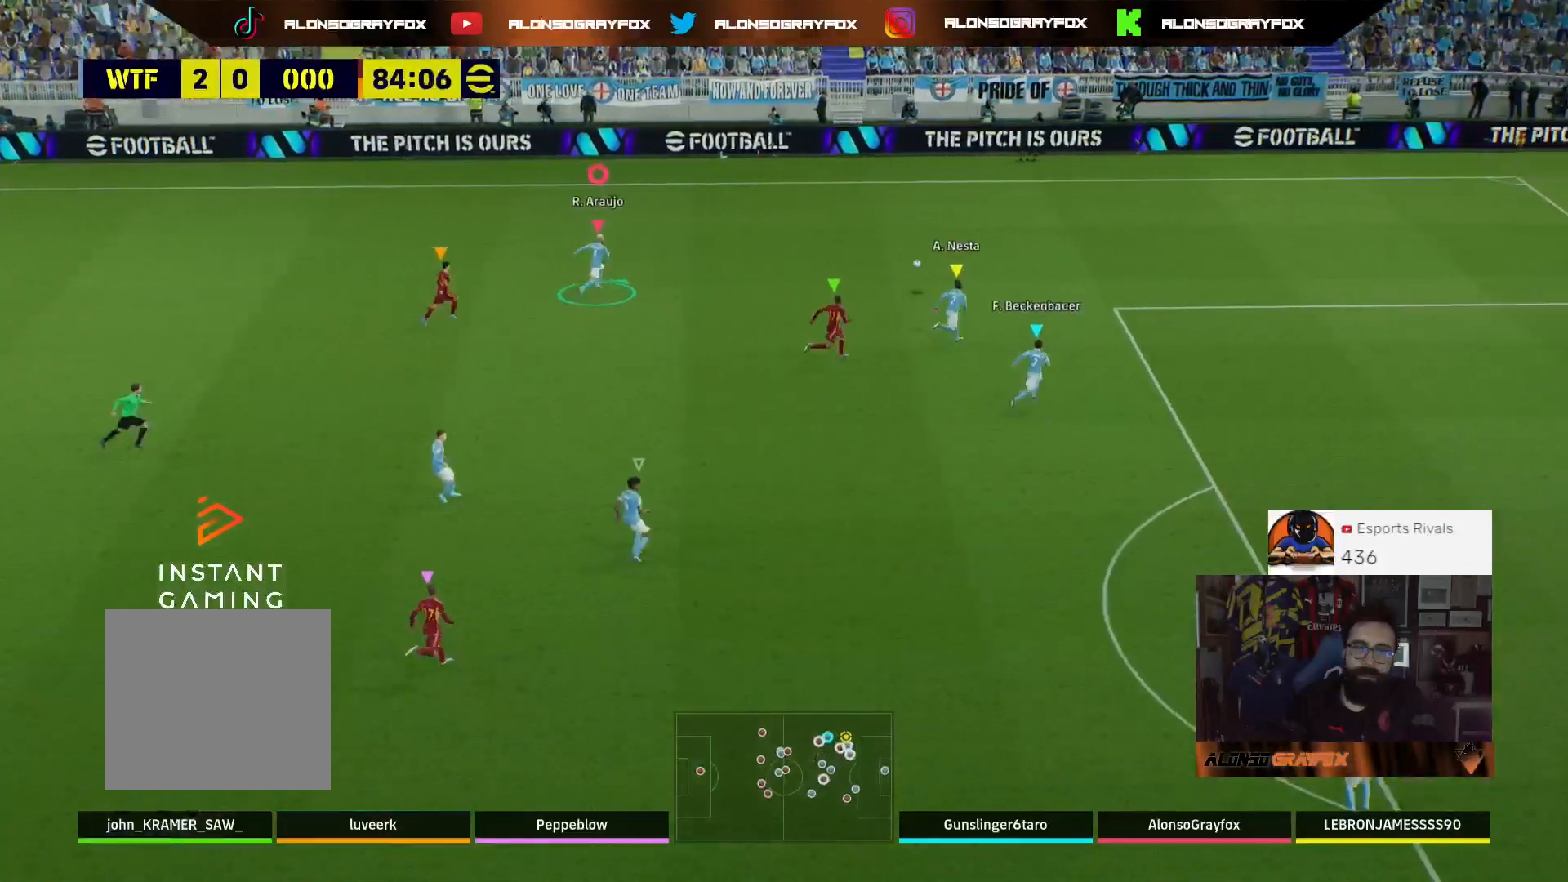
{"buttons": [], "left_stick": "up-right", "right_stick": "center", "events": [[167, "R1", "up"], [267, "R2", "up"]]}
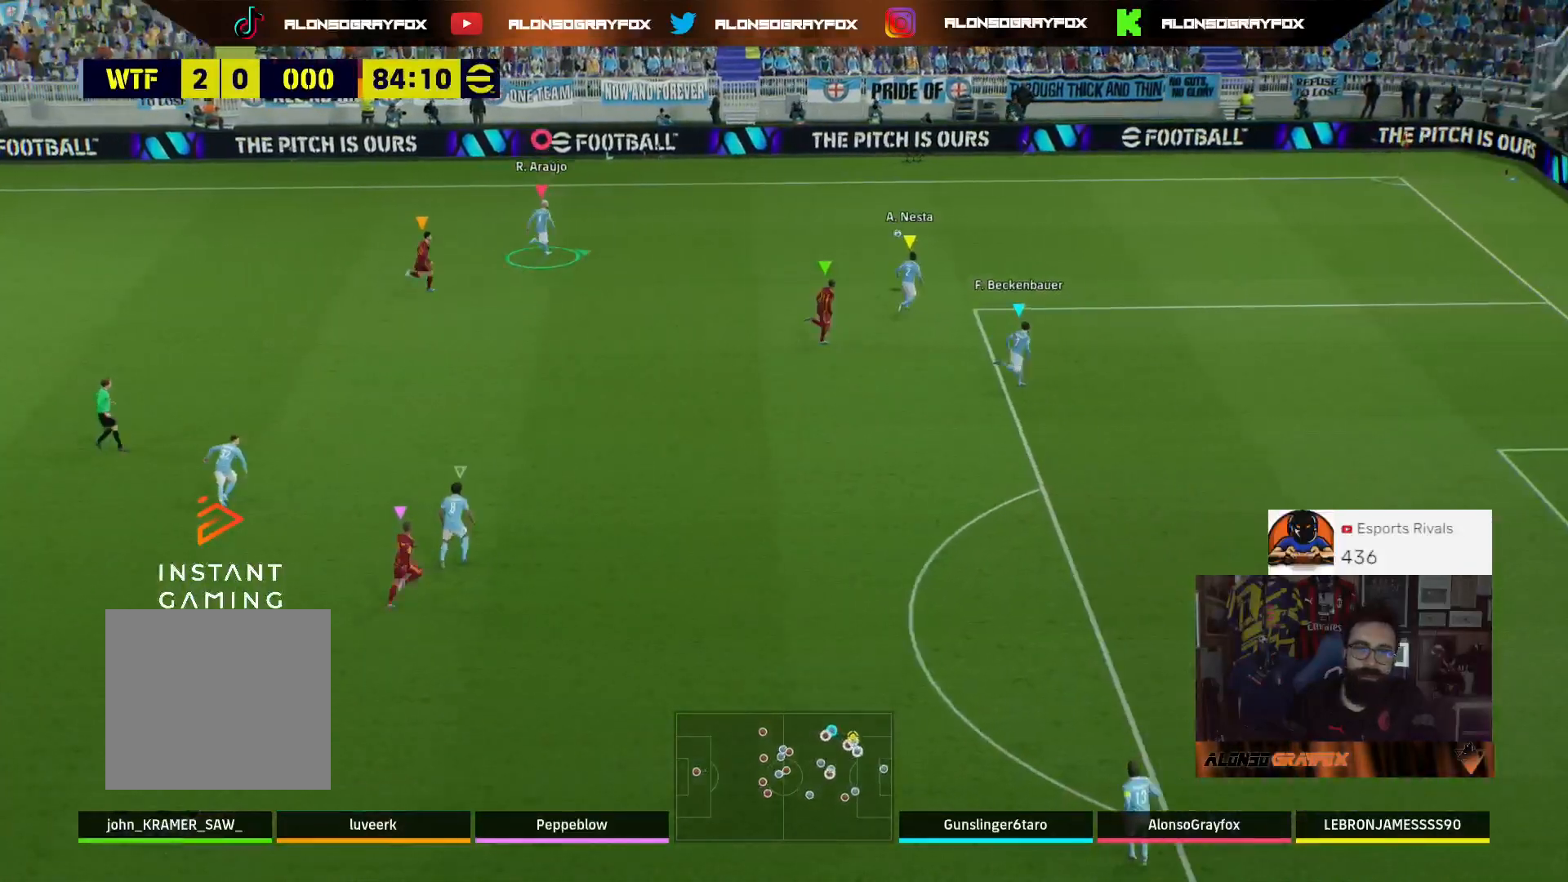
{"buttons": [], "left_stick": "right", "right_stick": "center", "events": [[100, "left_stick", "right"]]}
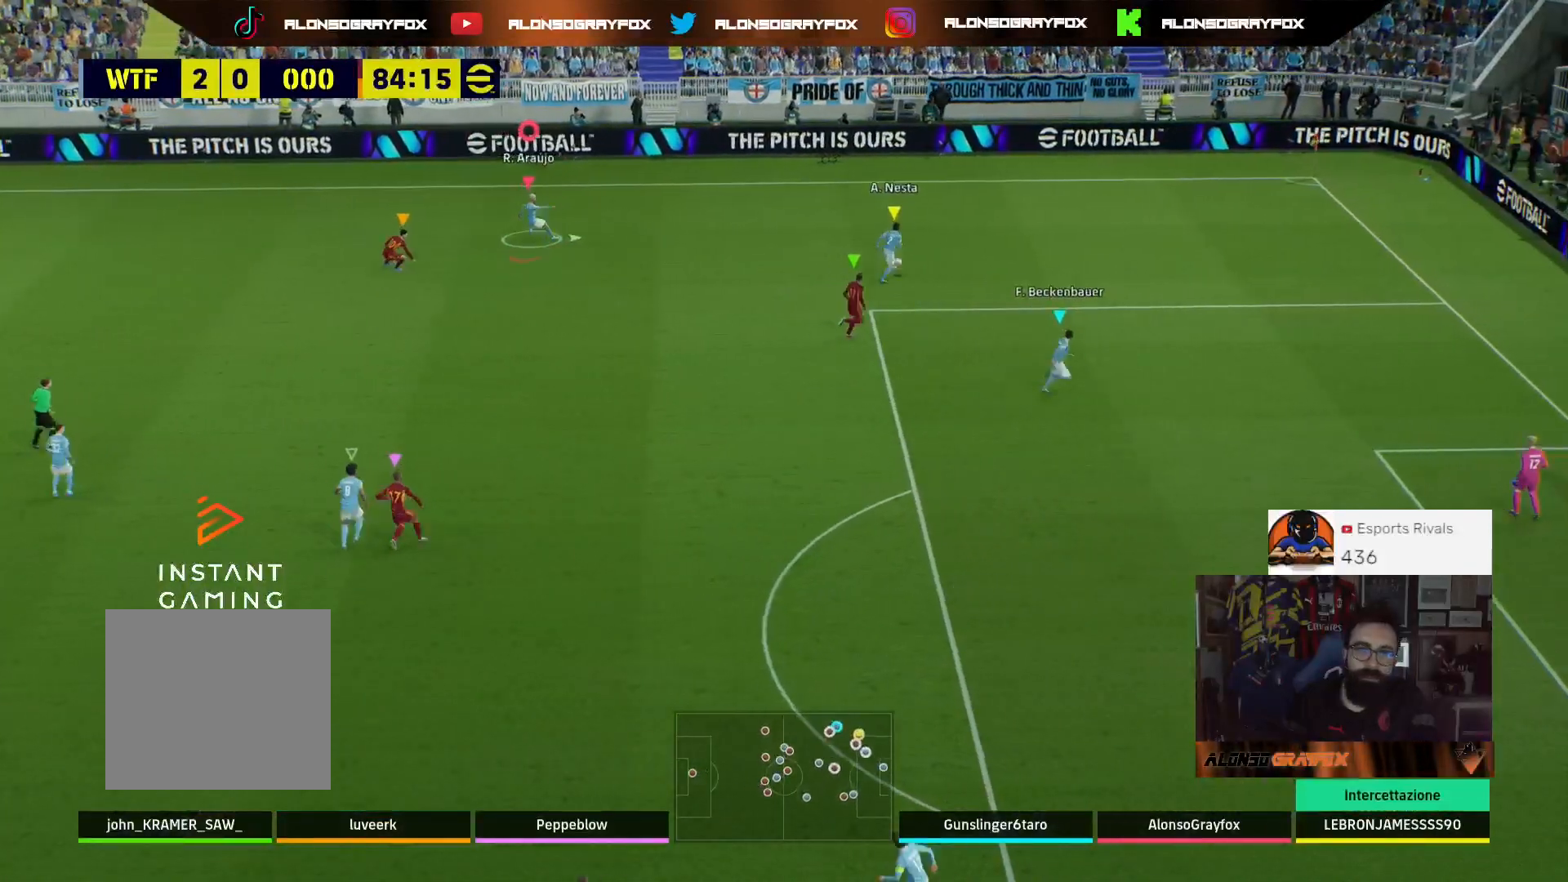
{"buttons": [], "left_stick": "up", "right_stick": "center", "events": [[367, "left_stick", "up"]]}
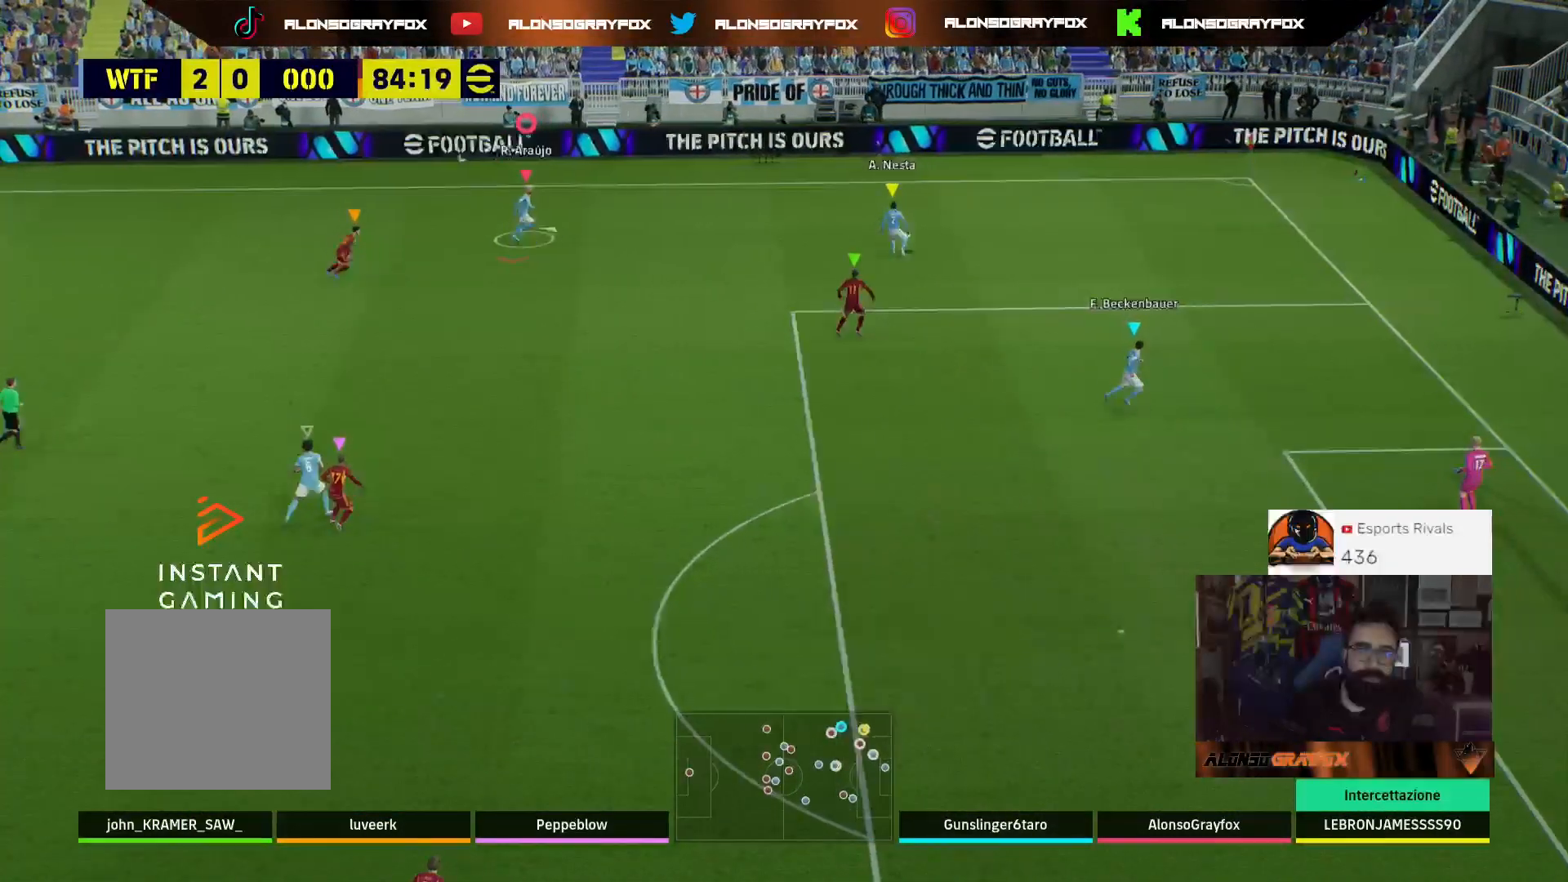
{"buttons": [], "left_stick": "up", "right_stick": "center", "events": [[100, "left_stick", "up-right"], [367, "left_stick", "up"]]}
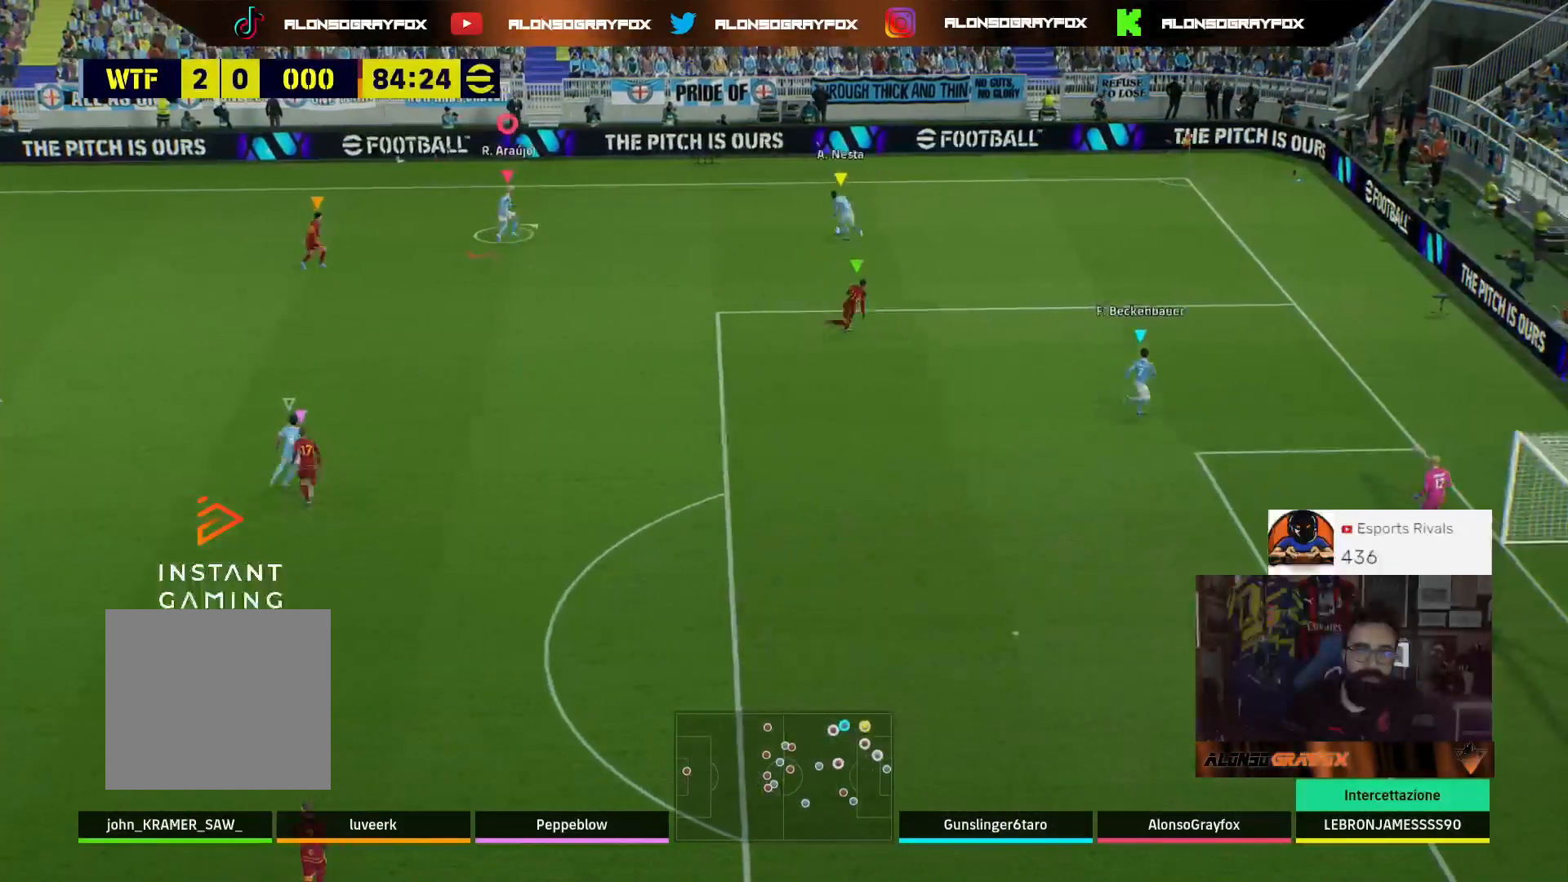
{"buttons": [], "left_stick": "left", "right_stick": "center", "events": [[33, "left_stick", "up-left"], [500, "left_stick", "left"]]}
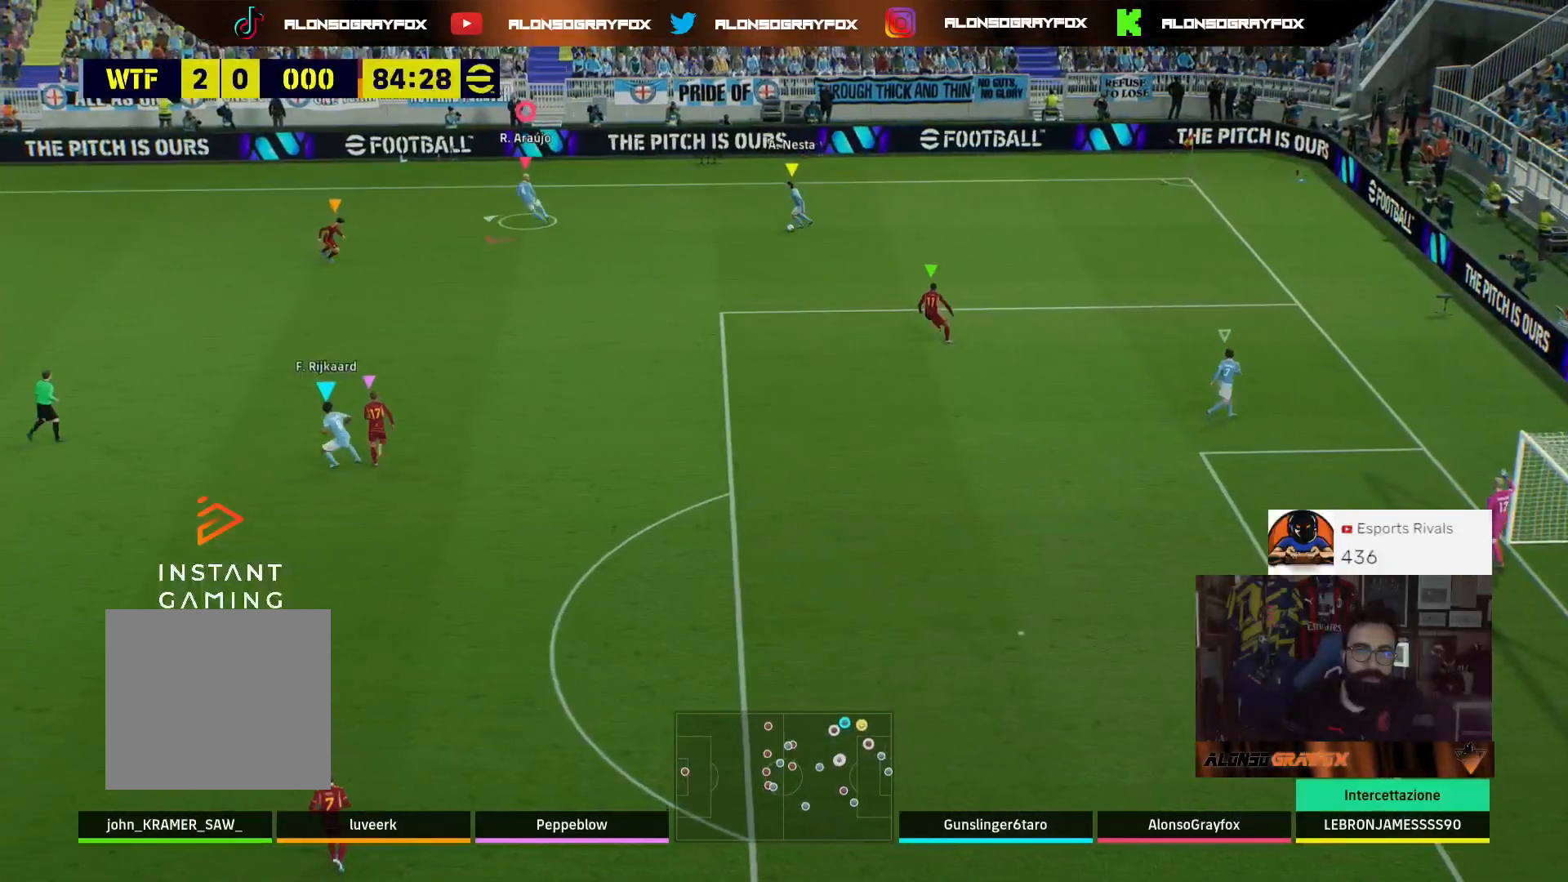
{"buttons": ["R2"], "left_stick": "left", "right_stick": "center", "events": [[100, "R2", "down"]]}
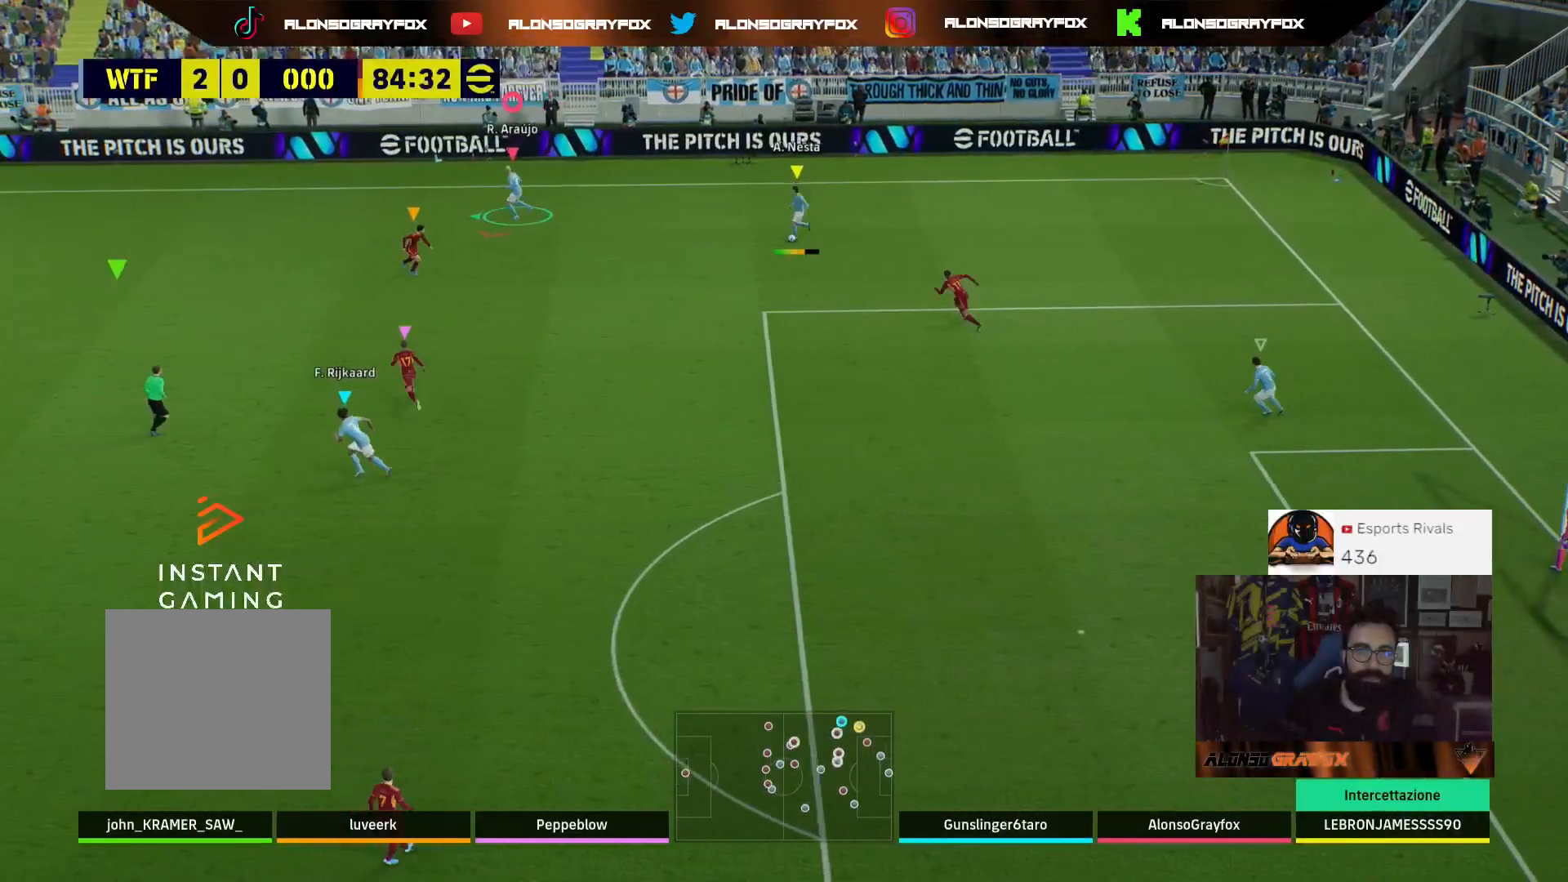
{"buttons": ["R2"], "left_stick": "left", "right_stick": "center", "events": []}
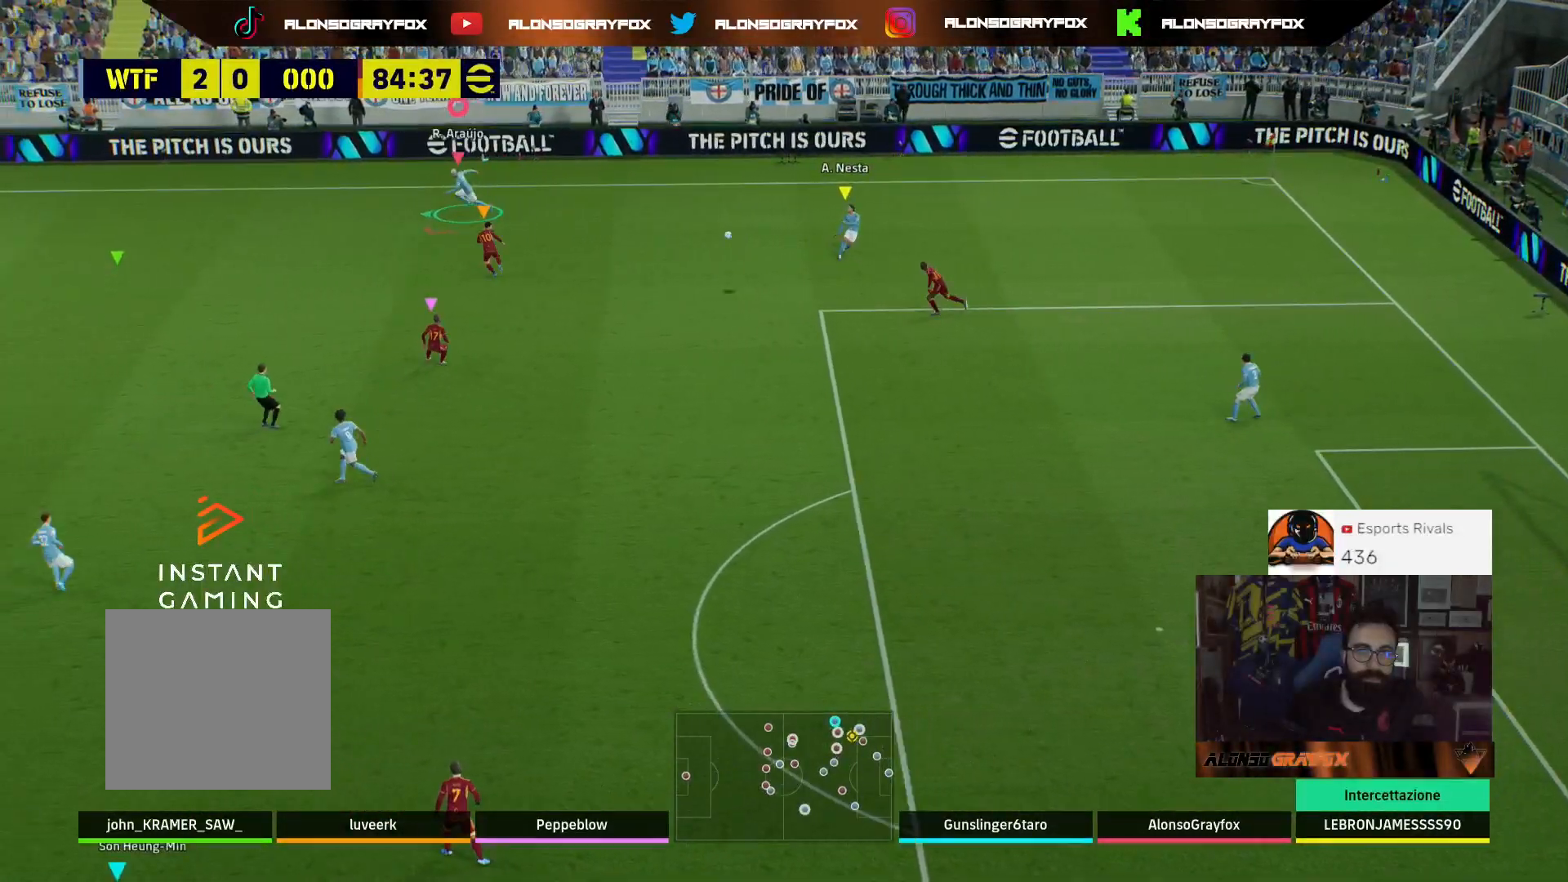
{"buttons": [], "left_stick": "down-left", "right_stick": "center", "events": [[133, "R2", "up"], [200, "left_stick", "down-left"]]}
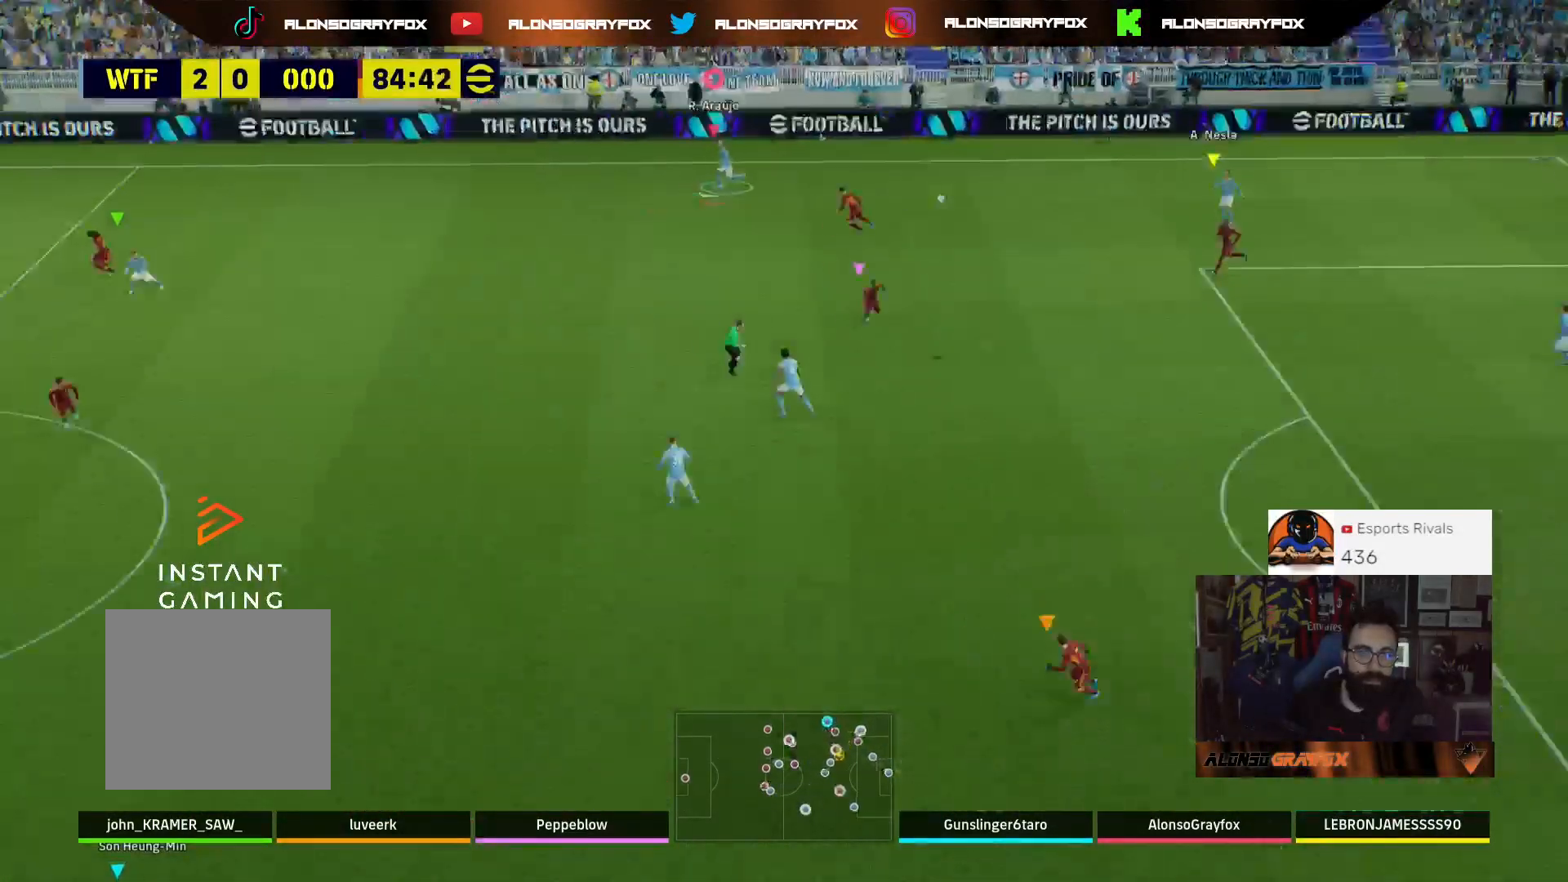
{"buttons": [], "left_stick": "down-left", "right_stick": "center", "events": [[333, "L1", "down"], [467, "L1", "up"]]}
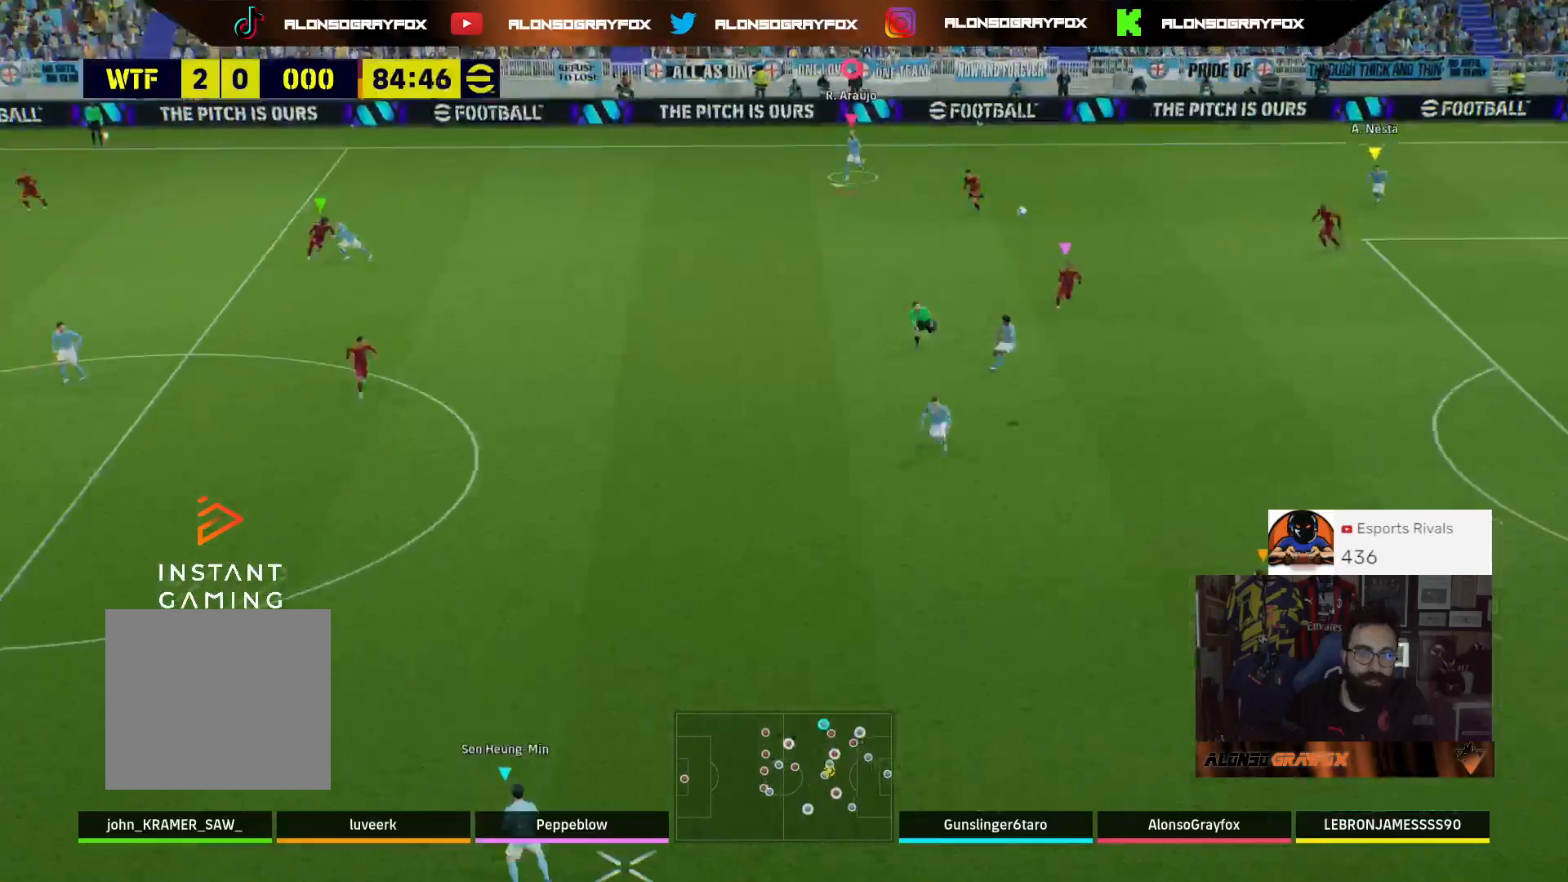
{"buttons": [], "left_stick": "down", "right_stick": "center", "events": [[233, "left_stick", "down"]]}